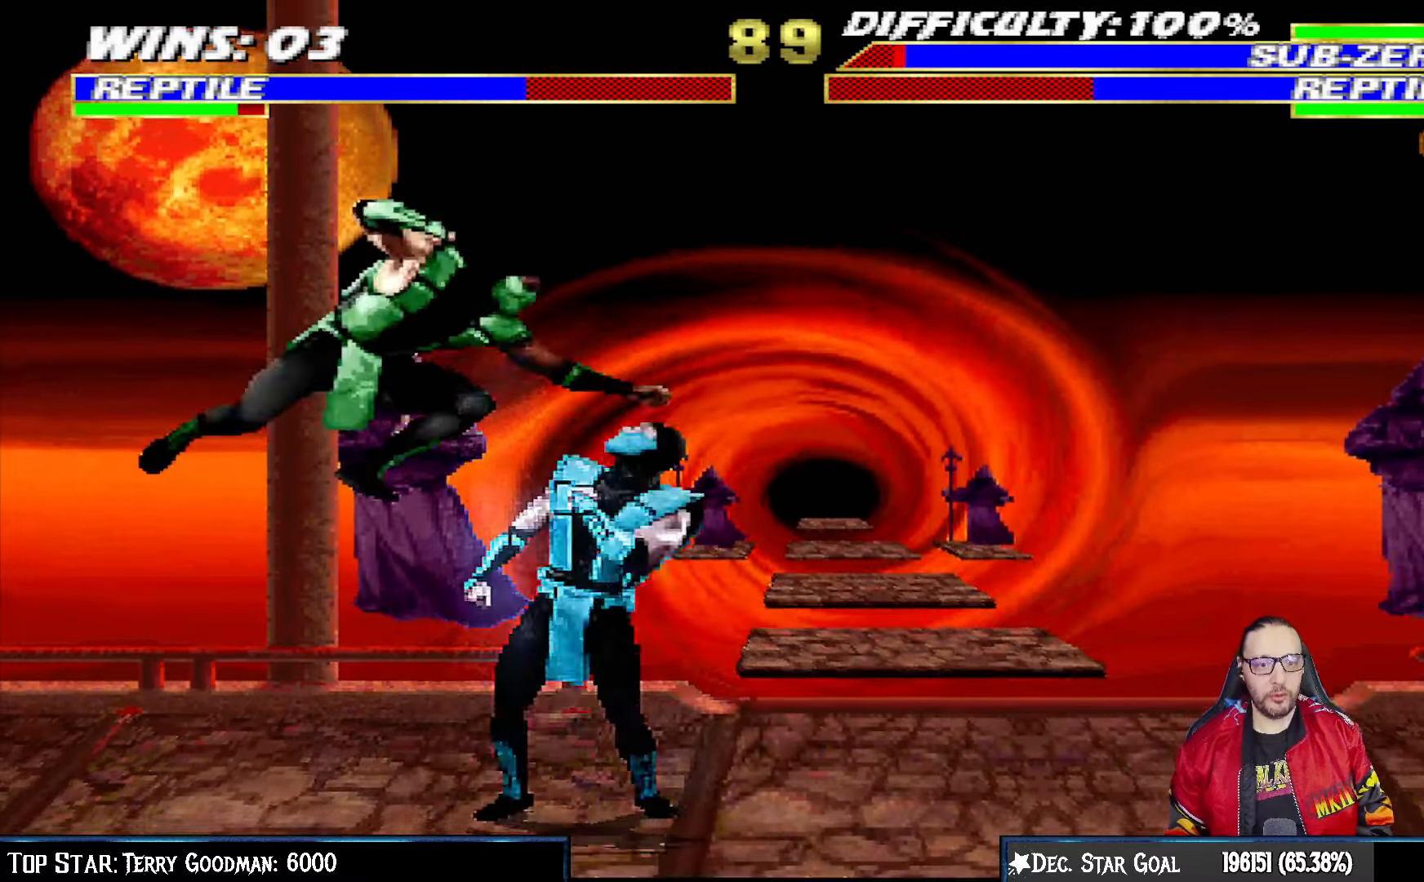
Gameplay with a controller (PlayStation layout); each line is a JSON object with the inputs held at the frame after it. "events" lists button and stick changes between this image and that frame as [ms after this image, input, new state], when the widget could be followed in between.
{"buttons": ["TRIANGLE", "L1", "DPAD_LEFT"], "left_stick": "center", "right_stick": "center", "events": [[33, "SQUARE", "down"], [50, "DPAD_LEFT", "down"], [83, "SQUARE", "up"], [183, "SQUARE", "down"], [233, "SQUARE", "up"], [283, "SQUARE", "down"], [350, "TRIANGLE", "down"], [367, "SQUARE", "up"], [417, "TRIANGLE", "up"], [483, "TRIANGLE", "down"]]}
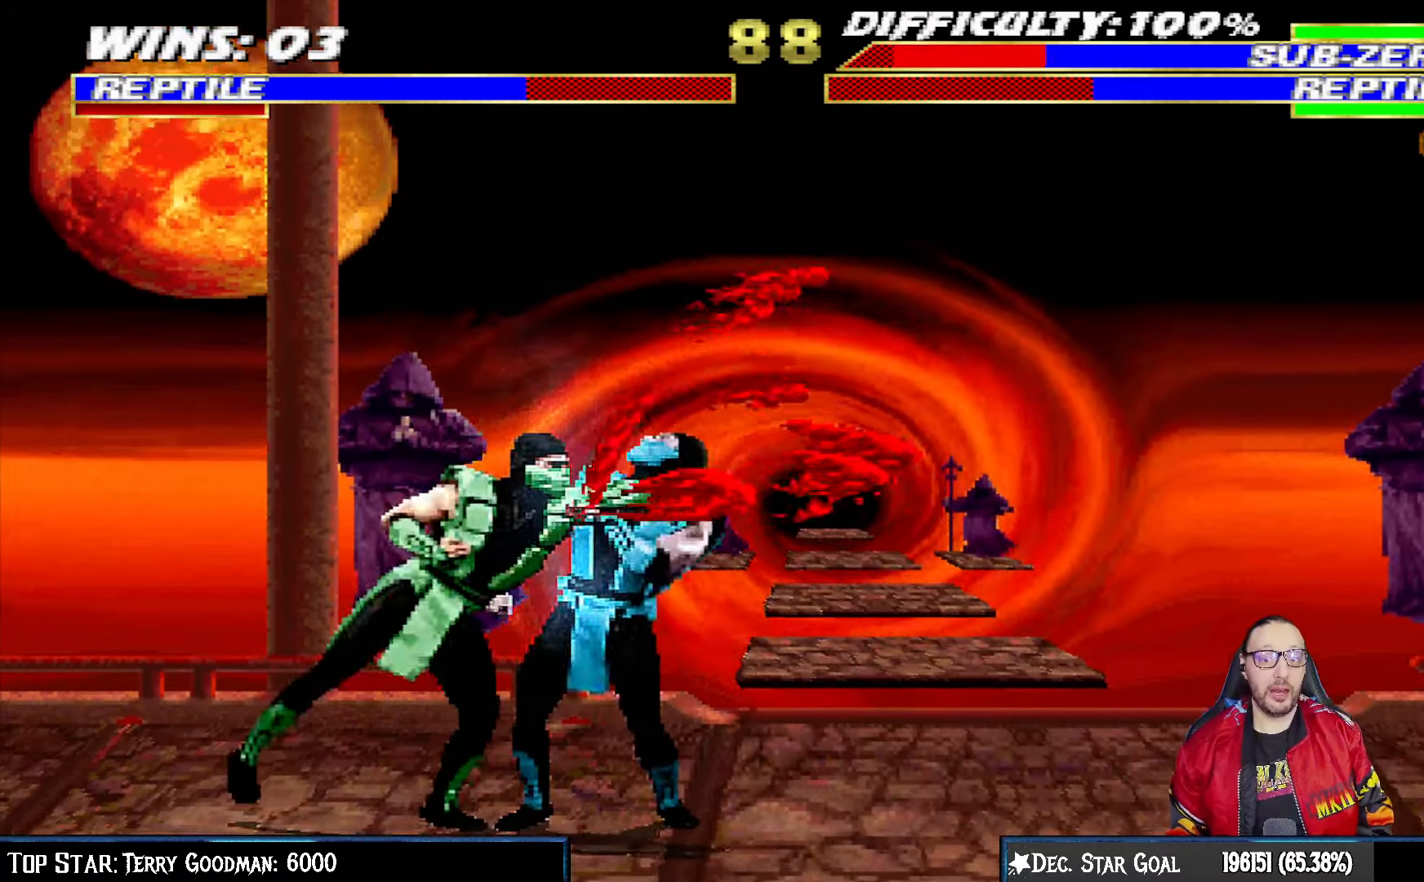
{"buttons": ["L1"], "left_stick": "center", "right_stick": "center", "events": [[100, "TRIANGLE", "up"], [150, "TRIANGLE", "down"], [250, "DPAD_UP", "down"], [267, "TRIANGLE", "up"], [333, "TRIANGLE", "down"], [417, "DPAD_UP", "up"], [467, "DPAD_LEFT", "up"], [467, "TRIANGLE", "up"]]}
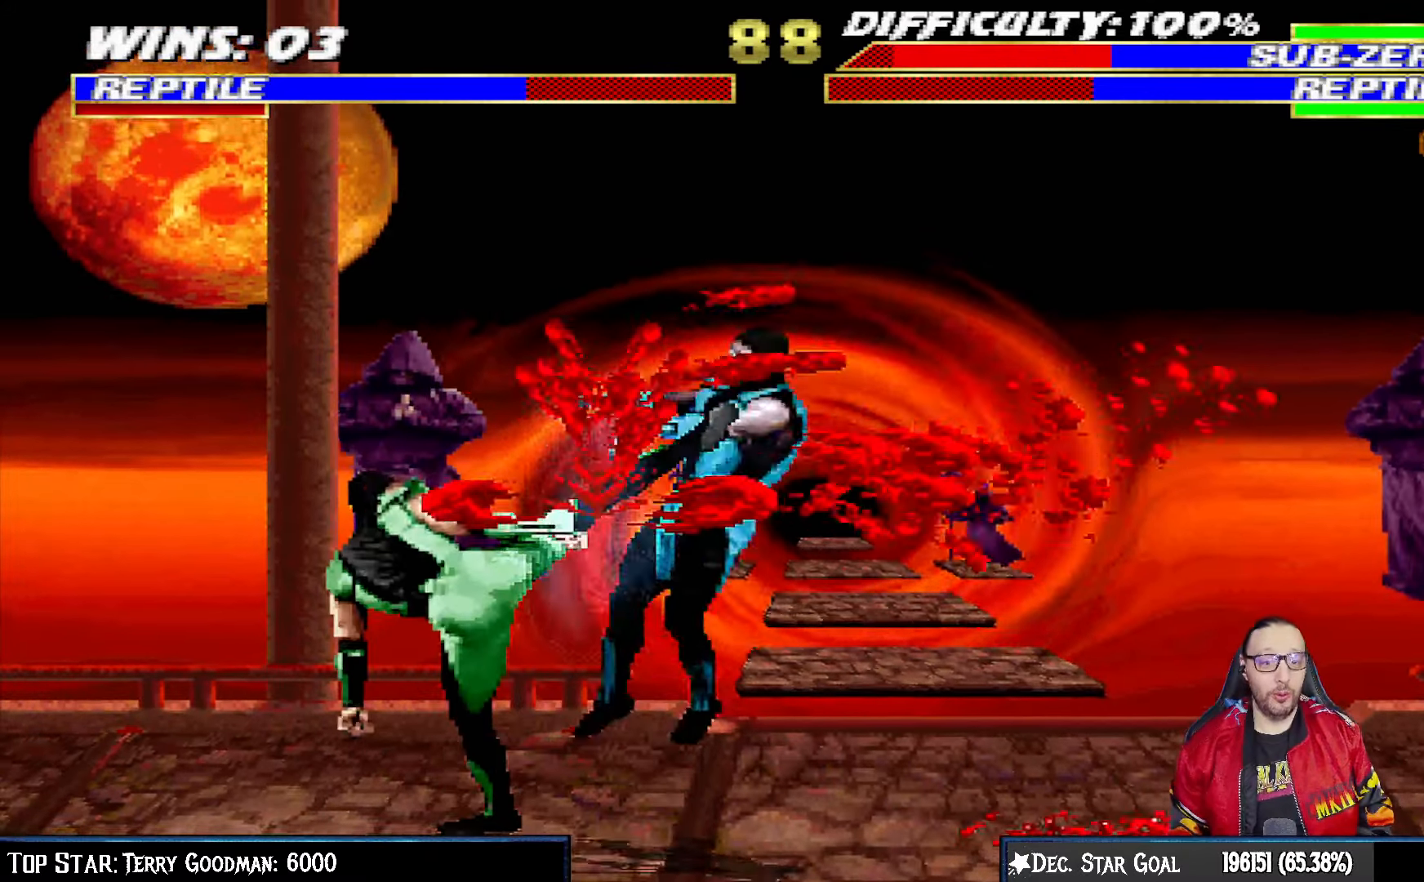
{"buttons": ["CIRCLE", "L1", "DPAD_LEFT"], "left_stick": "center", "right_stick": "center", "events": [[17, "L1", "up"], [283, "DPAD_LEFT", "down"], [283, "L1", "down"], [433, "CIRCLE", "down"]]}
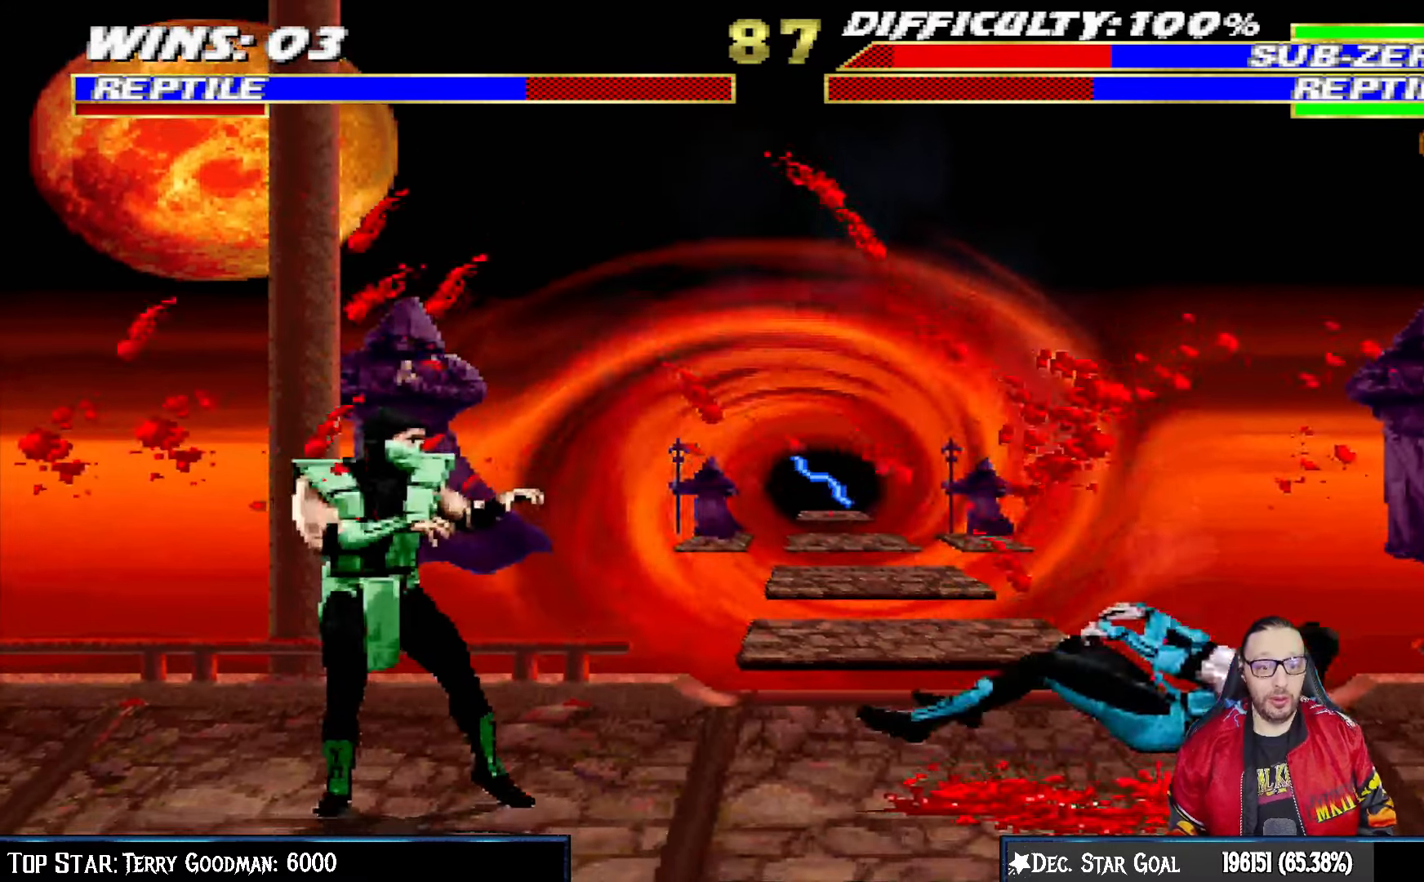
{"buttons": [], "left_stick": "center", "right_stick": "center", "events": [[33, "CIRCLE", "up"], [83, "CIRCLE", "down"], [317, "CIRCLE", "up"], [350, "DPAD_LEFT", "up"], [383, "L1", "up"]]}
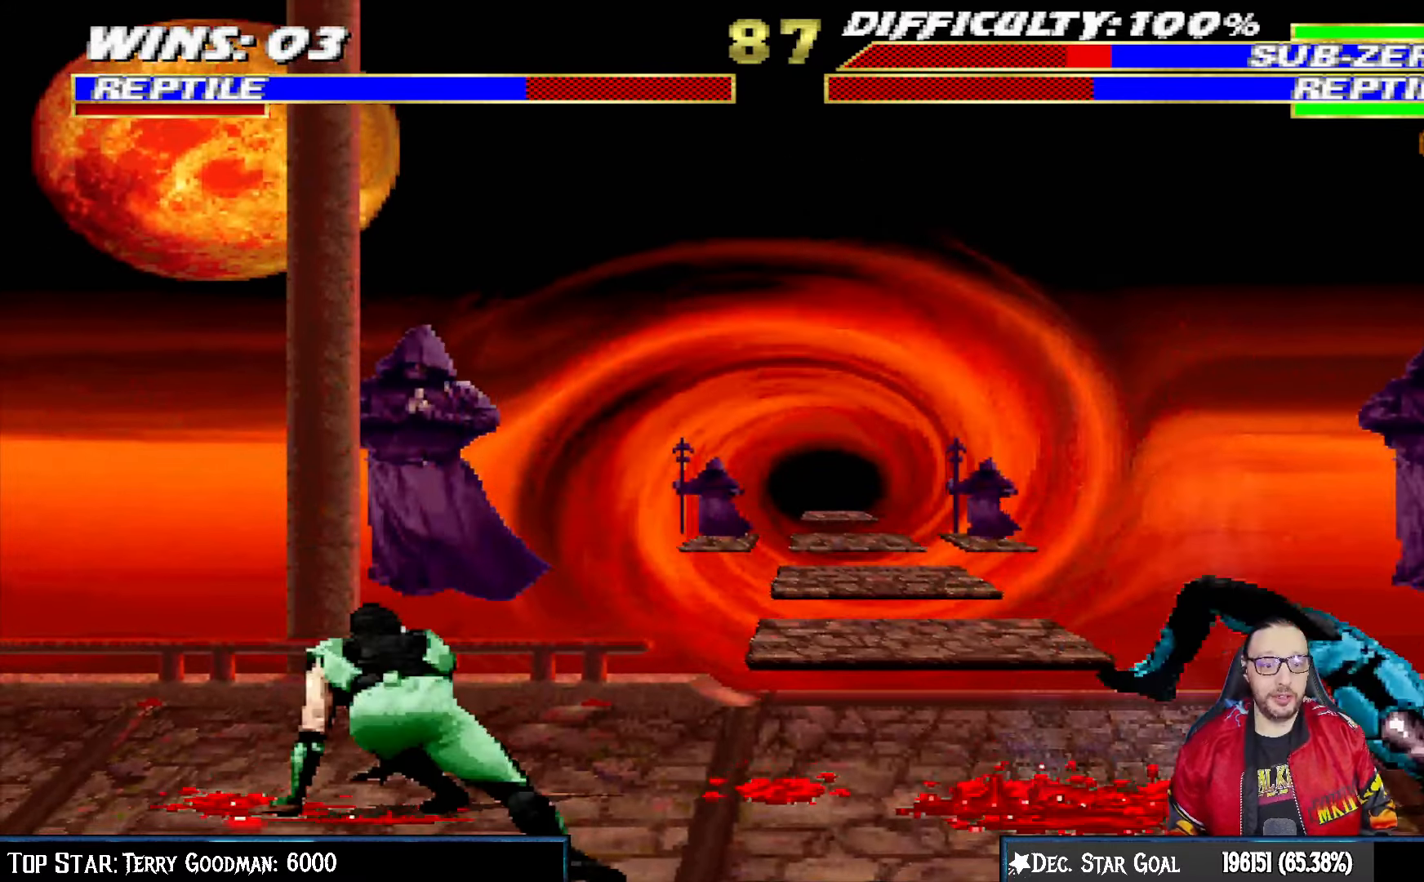
{"buttons": ["L1", "DPAD_UP", "DPAD_RIGHT"], "left_stick": "center", "right_stick": "center", "events": [[17, "DPAD_LEFT", "down"], [117, "DPAD_LEFT", "up"], [217, "DPAD_RIGHT", "down"], [217, "L1", "down"], [233, "DPAD_UP", "down"]]}
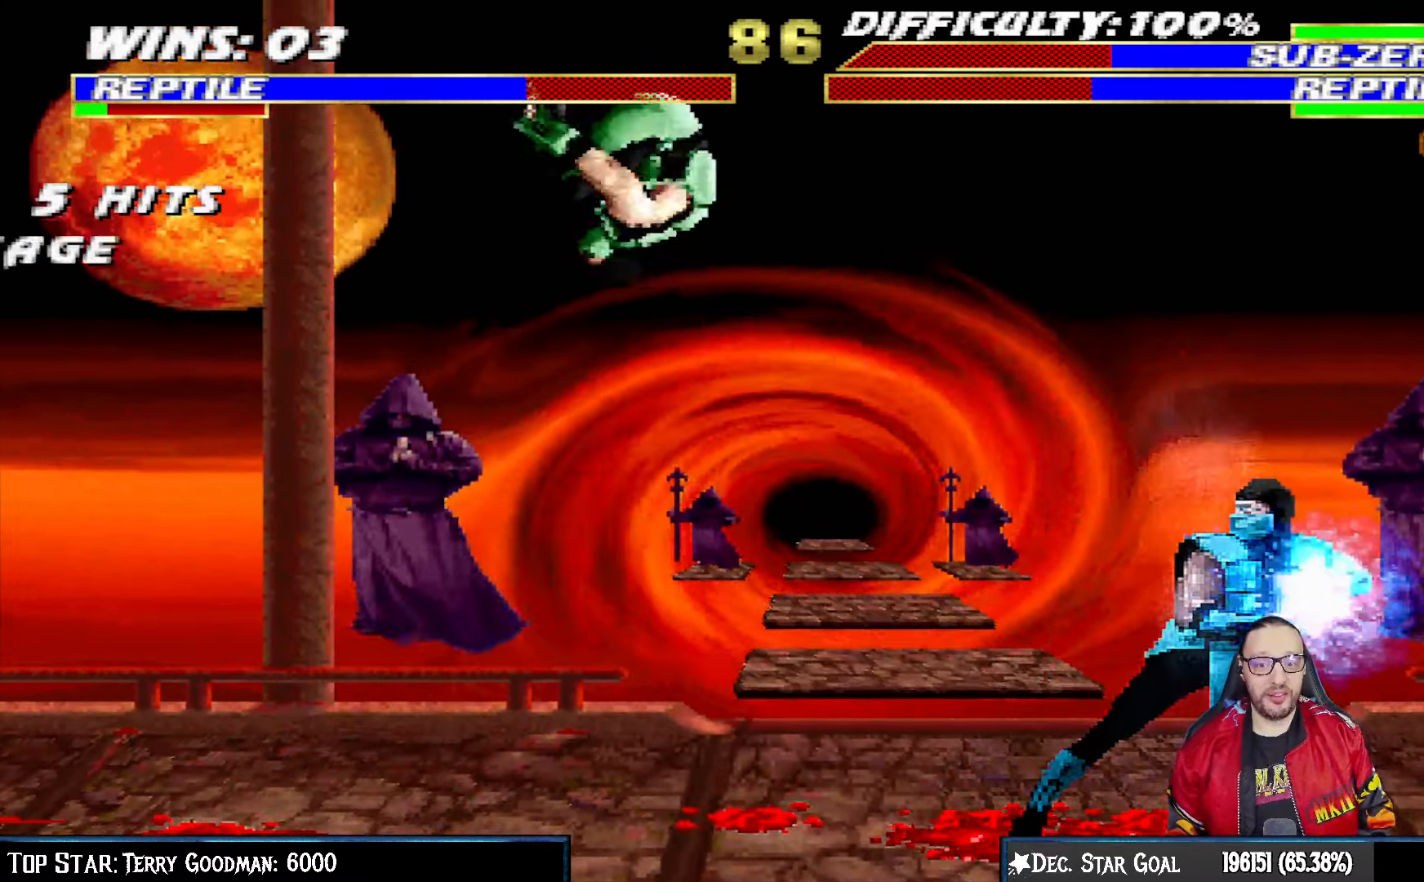
{"buttons": ["SQUARE", "L1", "DPAD_DOWN"], "left_stick": "center", "right_stick": "center"}
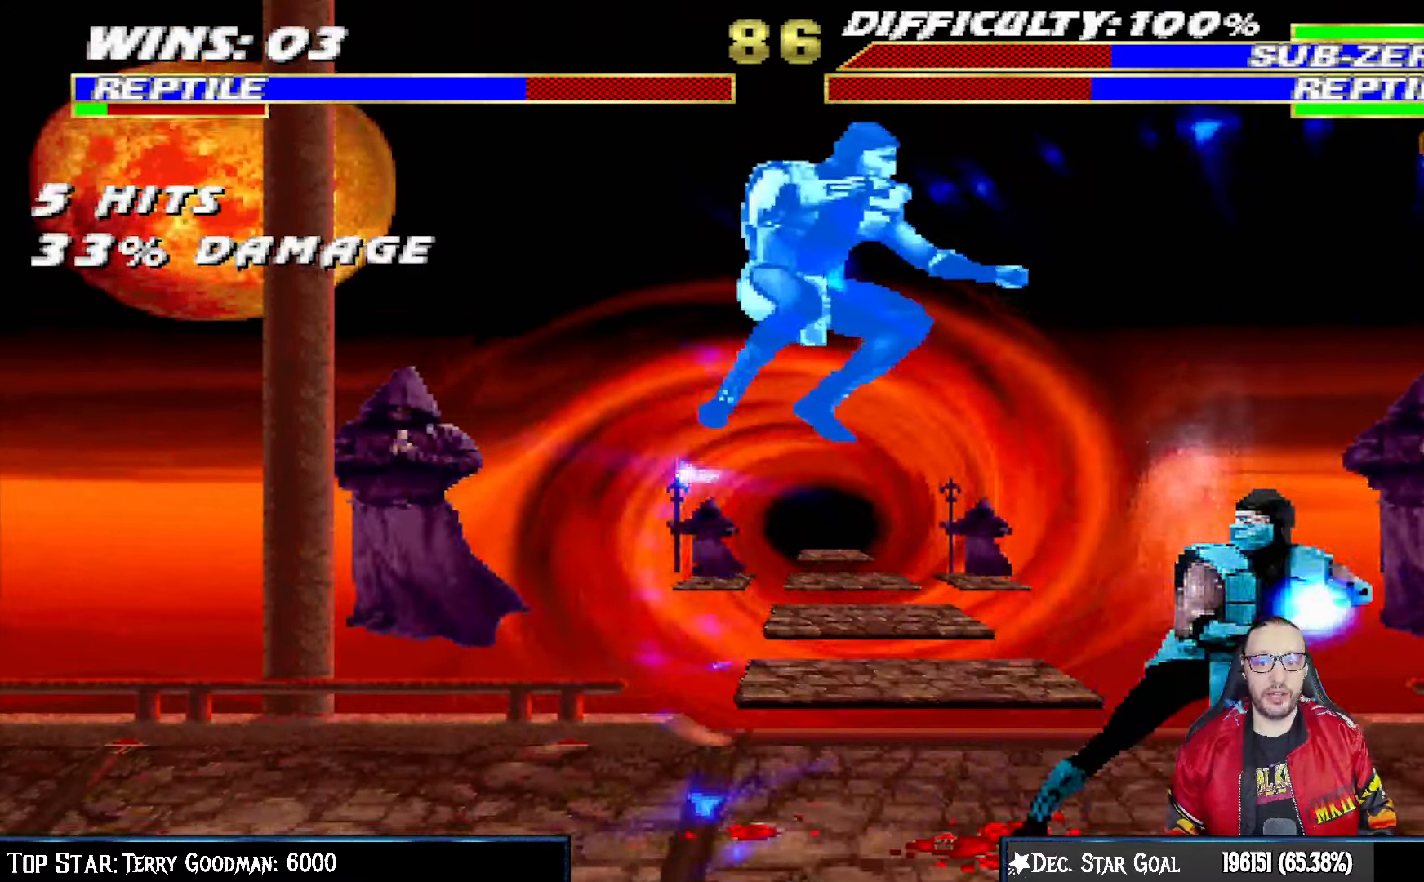
{"buttons": ["L1", "R1", "DPAD_DOWN", "DPAD_LEFT"], "left_stick": "center", "right_stick": "center", "events": [[100, "SQUARE", "up"], [150, "SQUARE", "down"], [200, "DPAD_RIGHT", "down"], [233, "DPAD_RIGHT", "up"], [233, "SQUARE", "up"], [267, "R1", "down"], [300, "DPAD_LEFT", "down"]]}
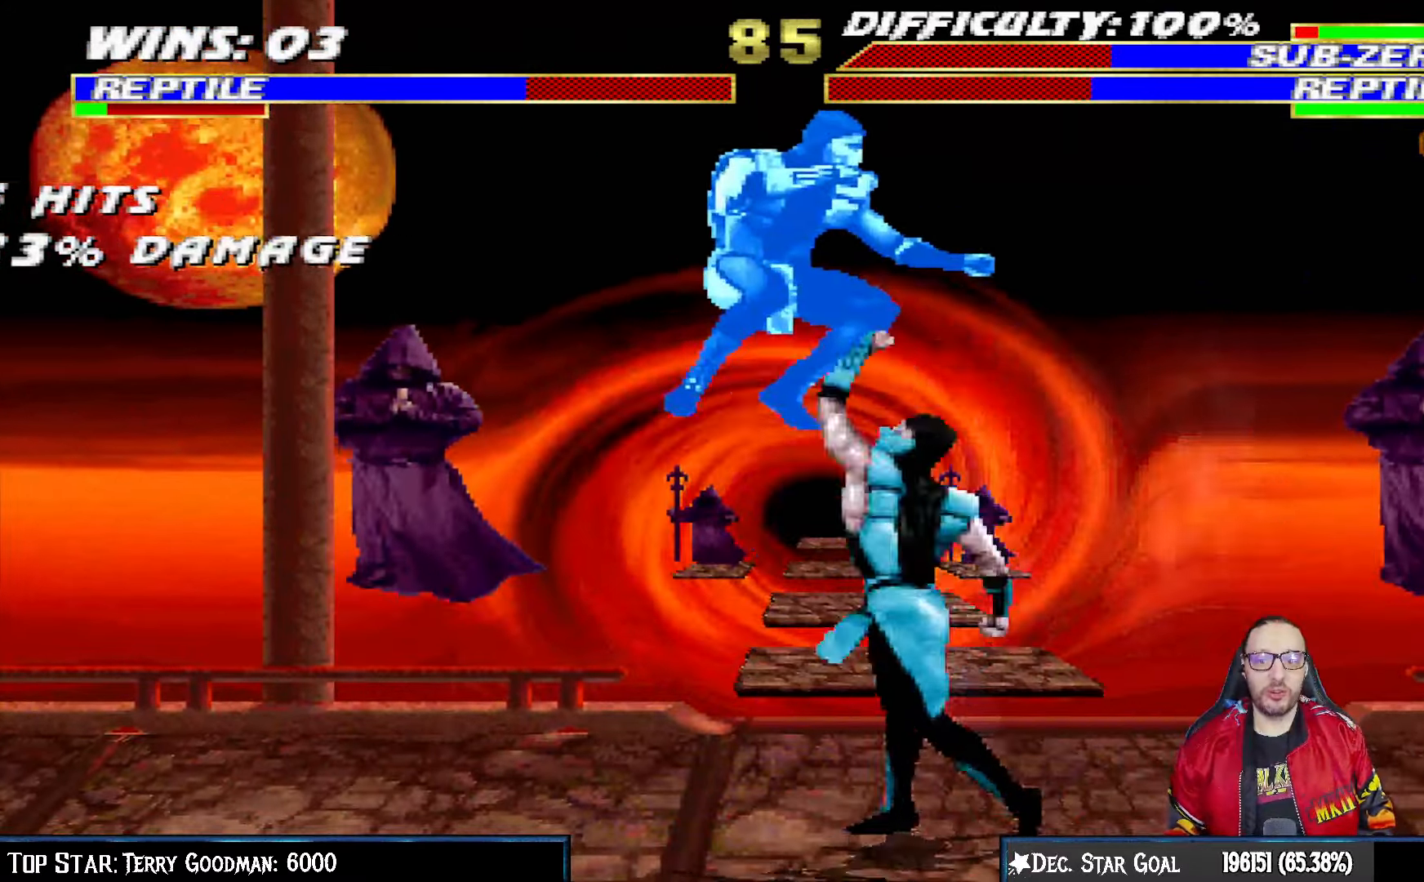
{"buttons": [], "left_stick": "center", "right_stick": "center", "events": [[317, "DPAD_LEFT", "up"], [383, "DPAD_DOWN", "up"], [400, "L1", "up"], [417, "R1", "up"]]}
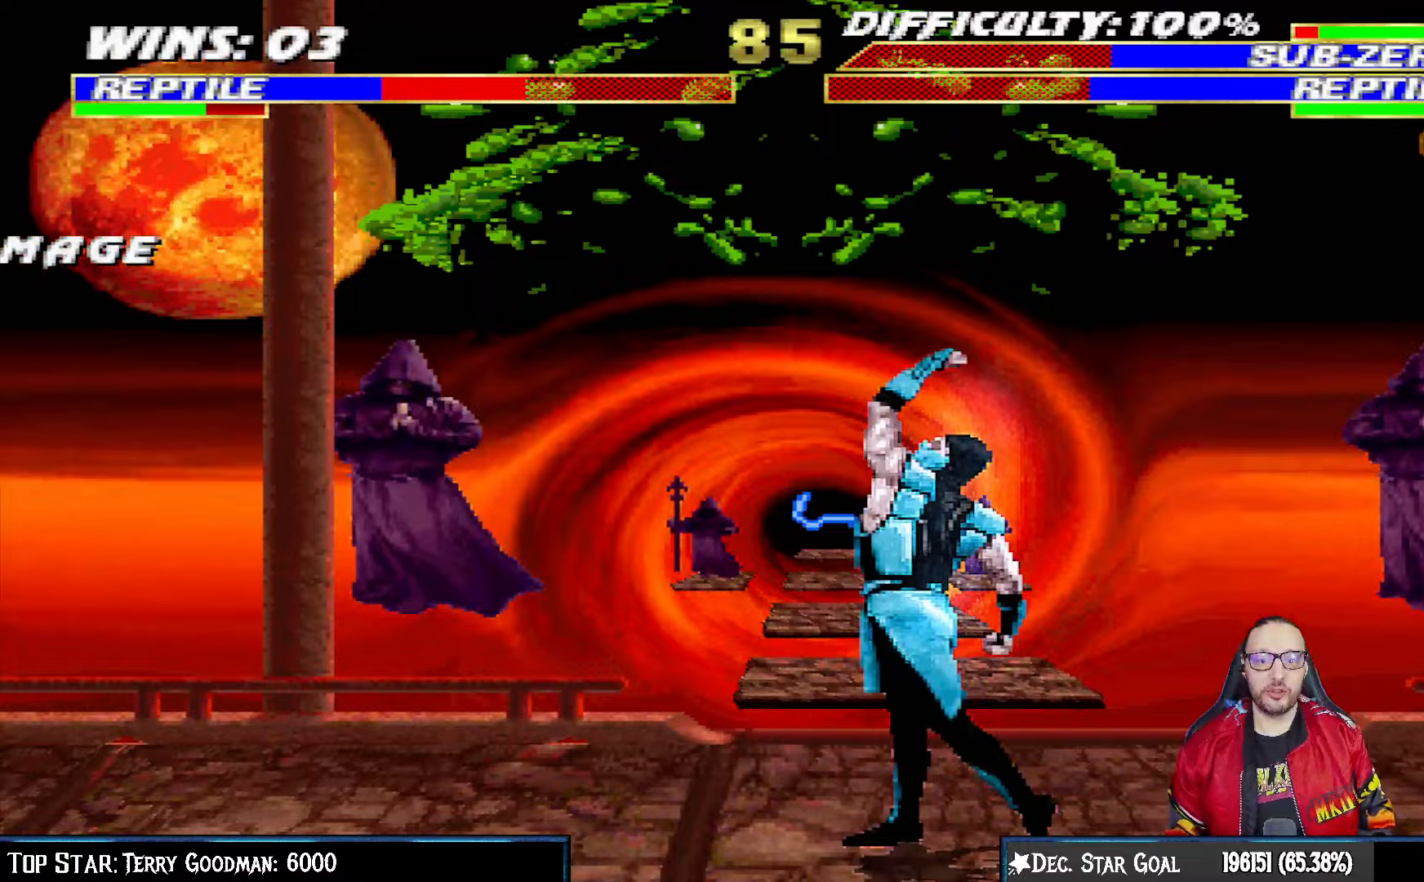
{"buttons": ["L1", "R1", "DPAD_DOWN", "DPAD_LEFT"], "left_stick": "center", "right_stick": "center", "events": [[67, "DPAD_DOWN", "down"], [67, "DPAD_LEFT", "down"], [67, "L1", "down"], [233, "R1", "down"]]}
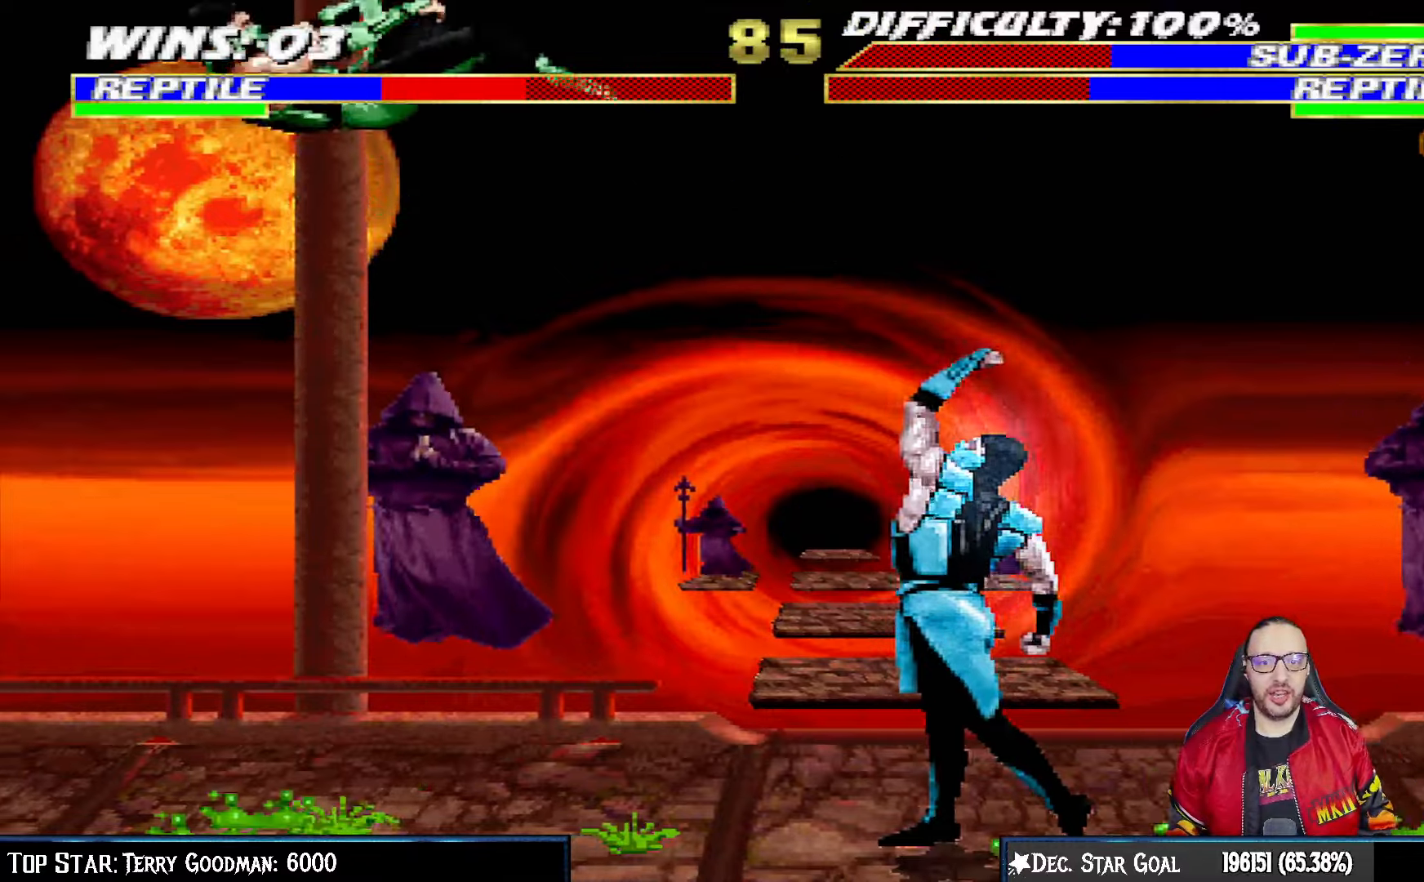
{"buttons": ["L1", "R1"], "left_stick": "center", "right_stick": "center", "events": [[450, "DPAD_DOWN", "up"], [450, "DPAD_LEFT", "up"]]}
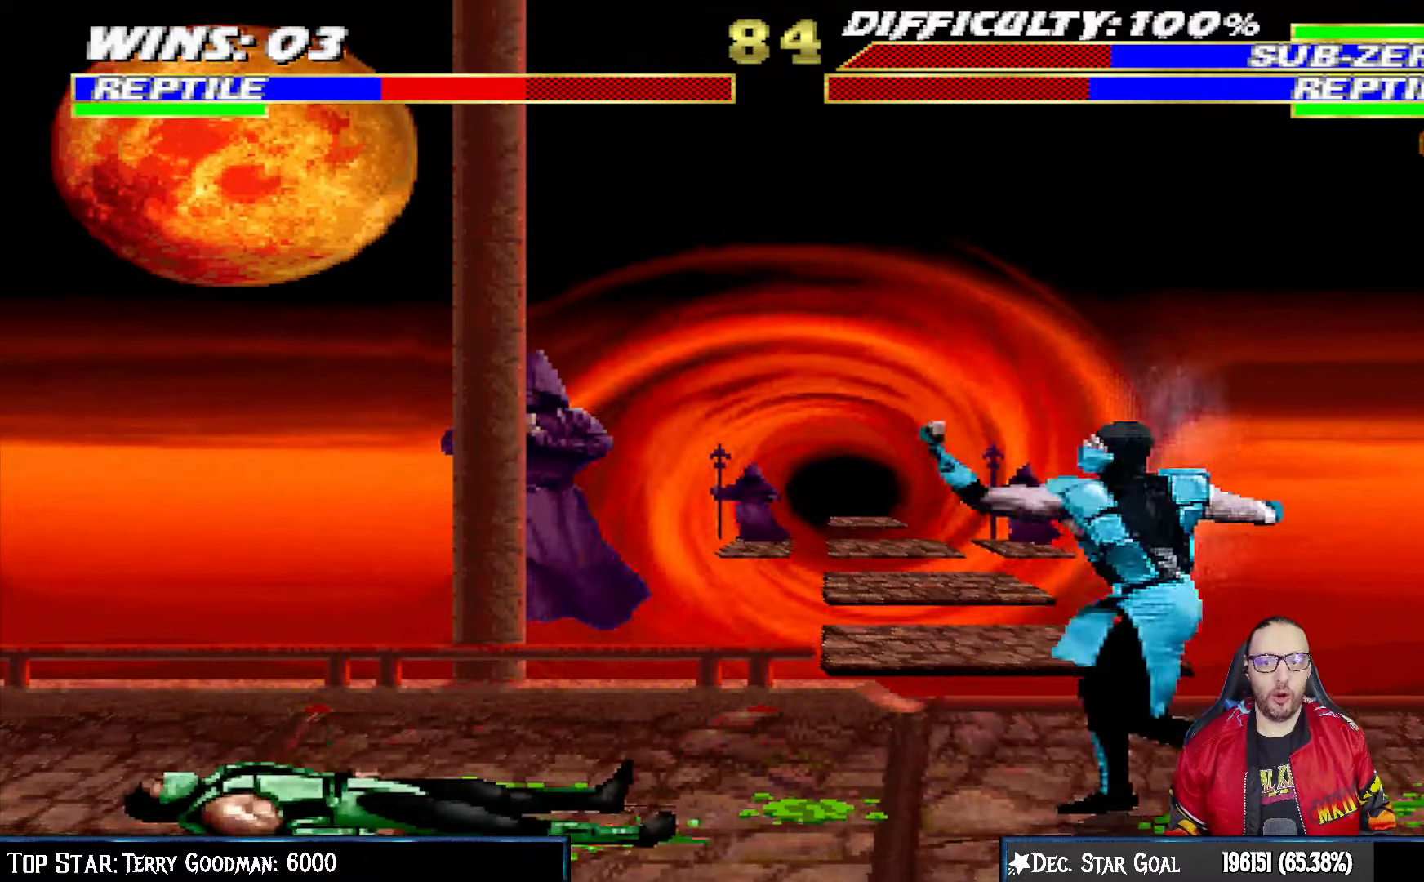
{"buttons": ["L1", "R1", "DPAD_DOWN", "DPAD_LEFT"], "left_stick": "center", "right_stick": "center", "events": [[17, "DPAD_DOWN", "down"], [33, "DPAD_LEFT", "down"]]}
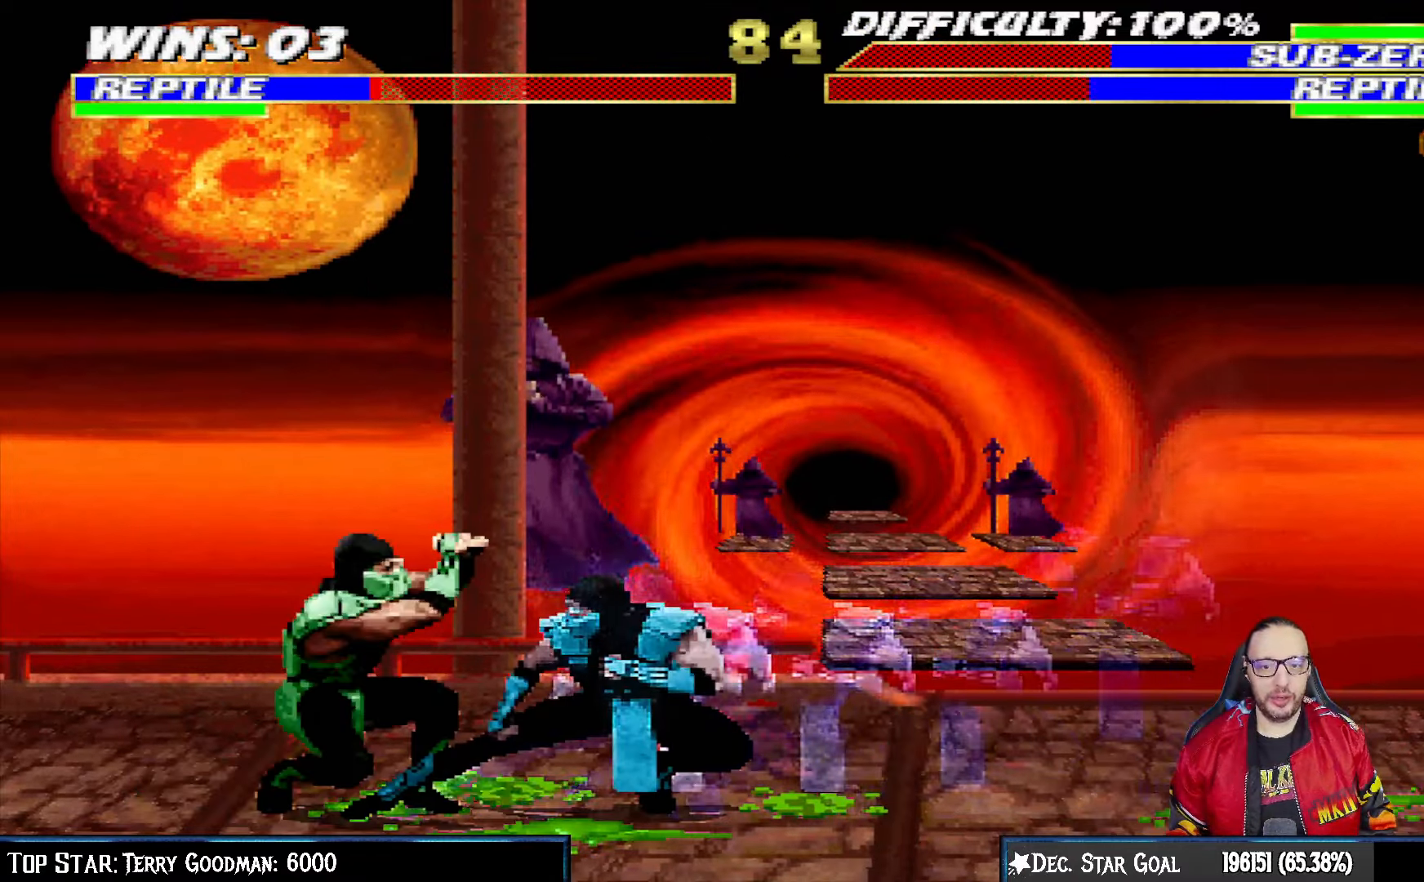
{"buttons": ["L1", "DPAD_LEFT"], "left_stick": "center", "right_stick": "center"}
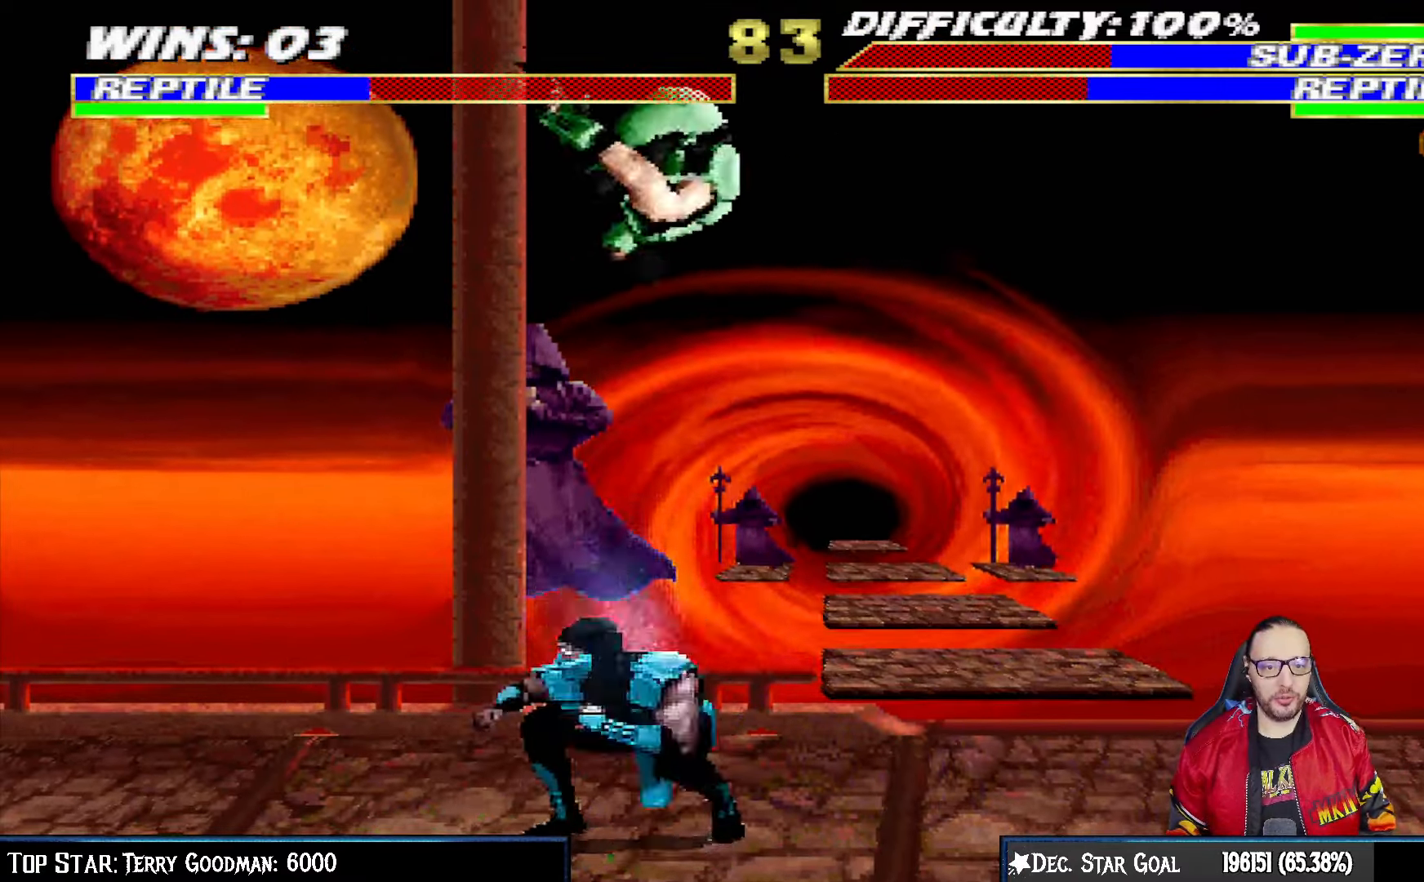
{"buttons": ["L1"], "left_stick": "center", "right_stick": "center", "events": [[83, "SQUARE", "down"], [167, "SQUARE", "up"], [267, "SQUARE", "down"], [333, "SQUARE", "up"], [433, "DPAD_LEFT", "up"], [433, "SQUARE", "down"], [483, "SQUARE", "up"]]}
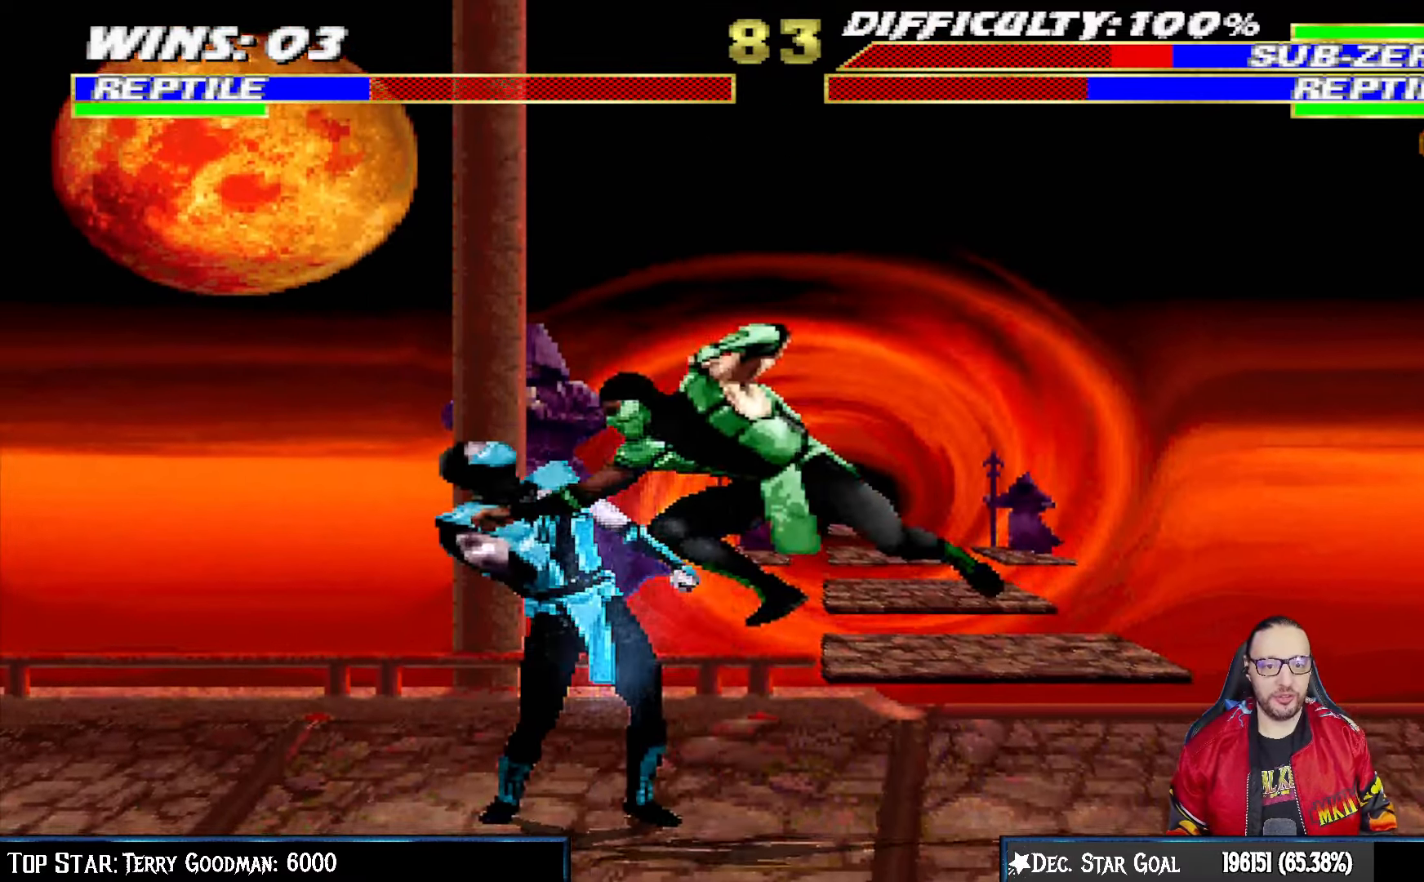
{"buttons": ["TRIANGLE", "L1", "DPAD_RIGHT"], "left_stick": "center", "right_stick": "center", "events": [[33, "DPAD_RIGHT", "down"], [50, "SQUARE", "down"], [167, "SQUARE", "up"], [183, "SQUARE", "down"], [283, "SQUARE", "up"], [317, "TRIANGLE", "down"], [417, "TRIANGLE", "up"], [467, "TRIANGLE", "down"]]}
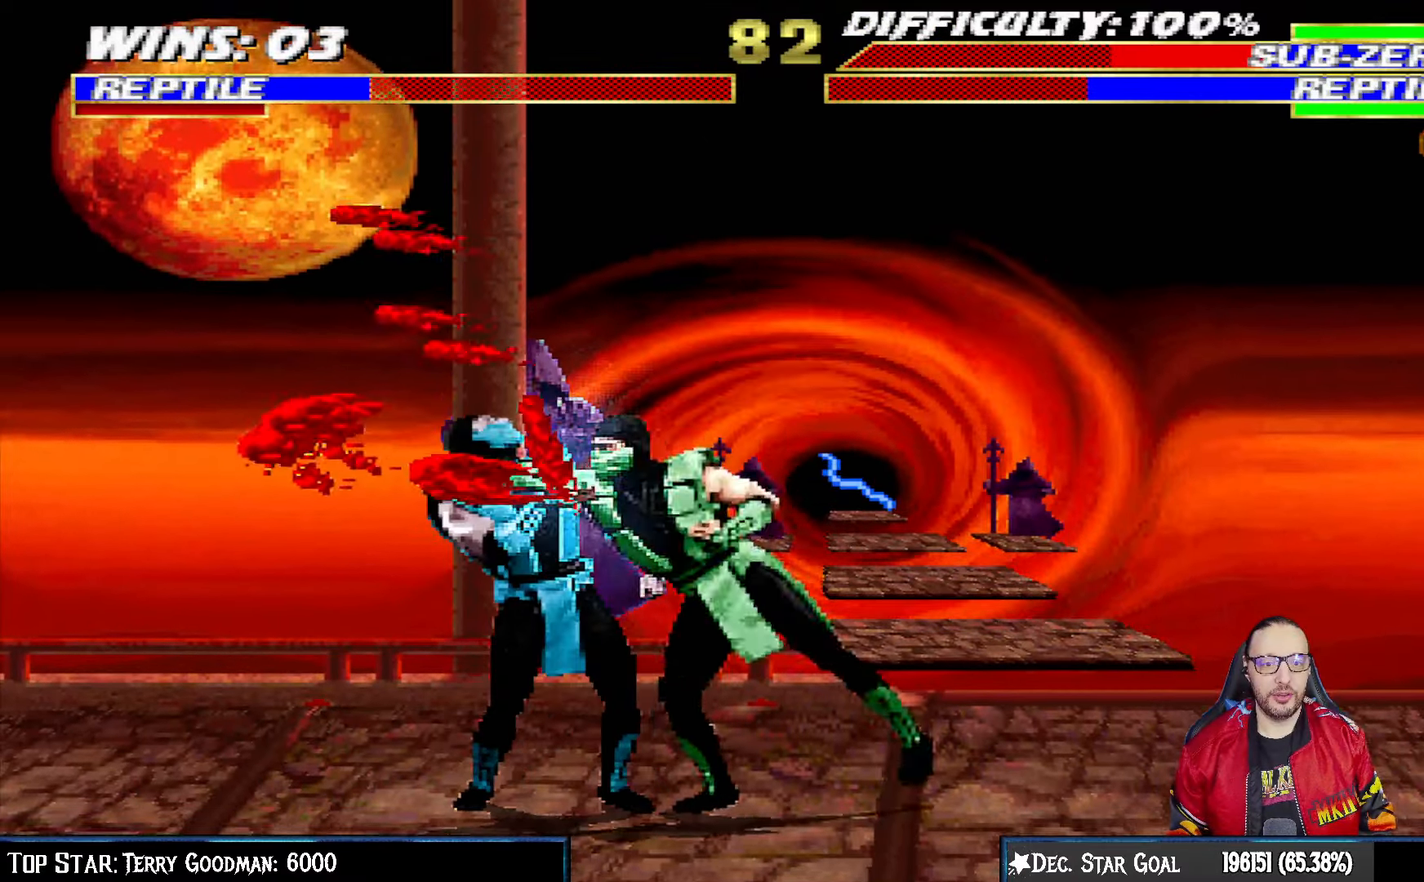
{"buttons": ["L1", "DPAD_RIGHT"], "left_stick": "center", "right_stick": "center", "events": [[83, "TRIANGLE", "up"], [133, "TRIANGLE", "down"], [250, "TRIANGLE", "up"], [367, "TRIANGLE", "down"], [467, "TRIANGLE", "up"]]}
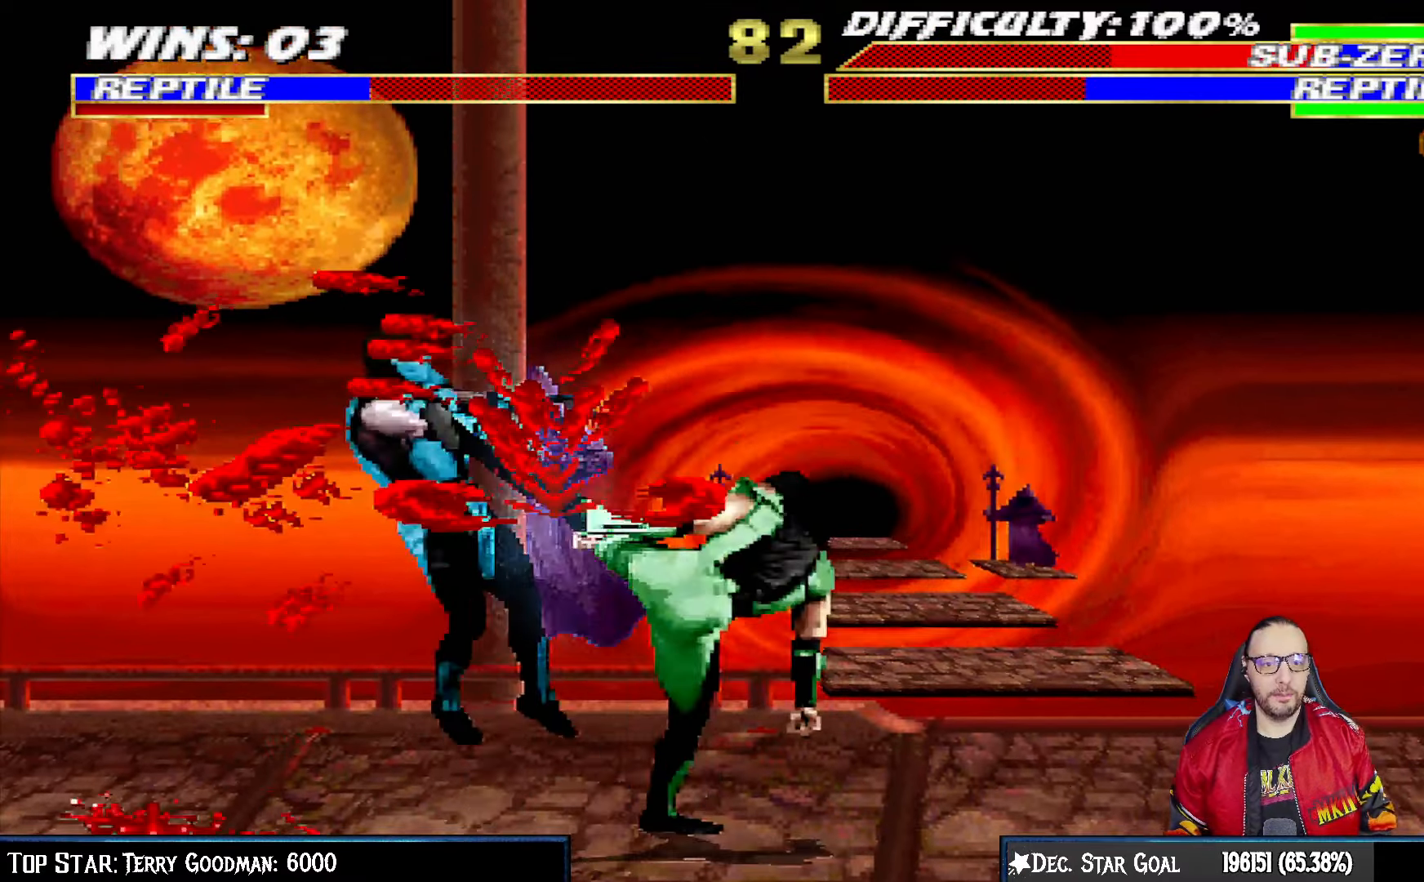
{"buttons": ["L1", "DPAD_RIGHT"], "left_stick": "center", "right_stick": "center", "events": [[33, "TRIANGLE", "down"], [50, "L1", "up"], [67, "DPAD_RIGHT", "up"], [200, "TRIANGLE", "up"], [317, "DPAD_RIGHT", "down"], [350, "L1", "down"], [417, "CIRCLE", "down"], [500, "CIRCLE", "up"]]}
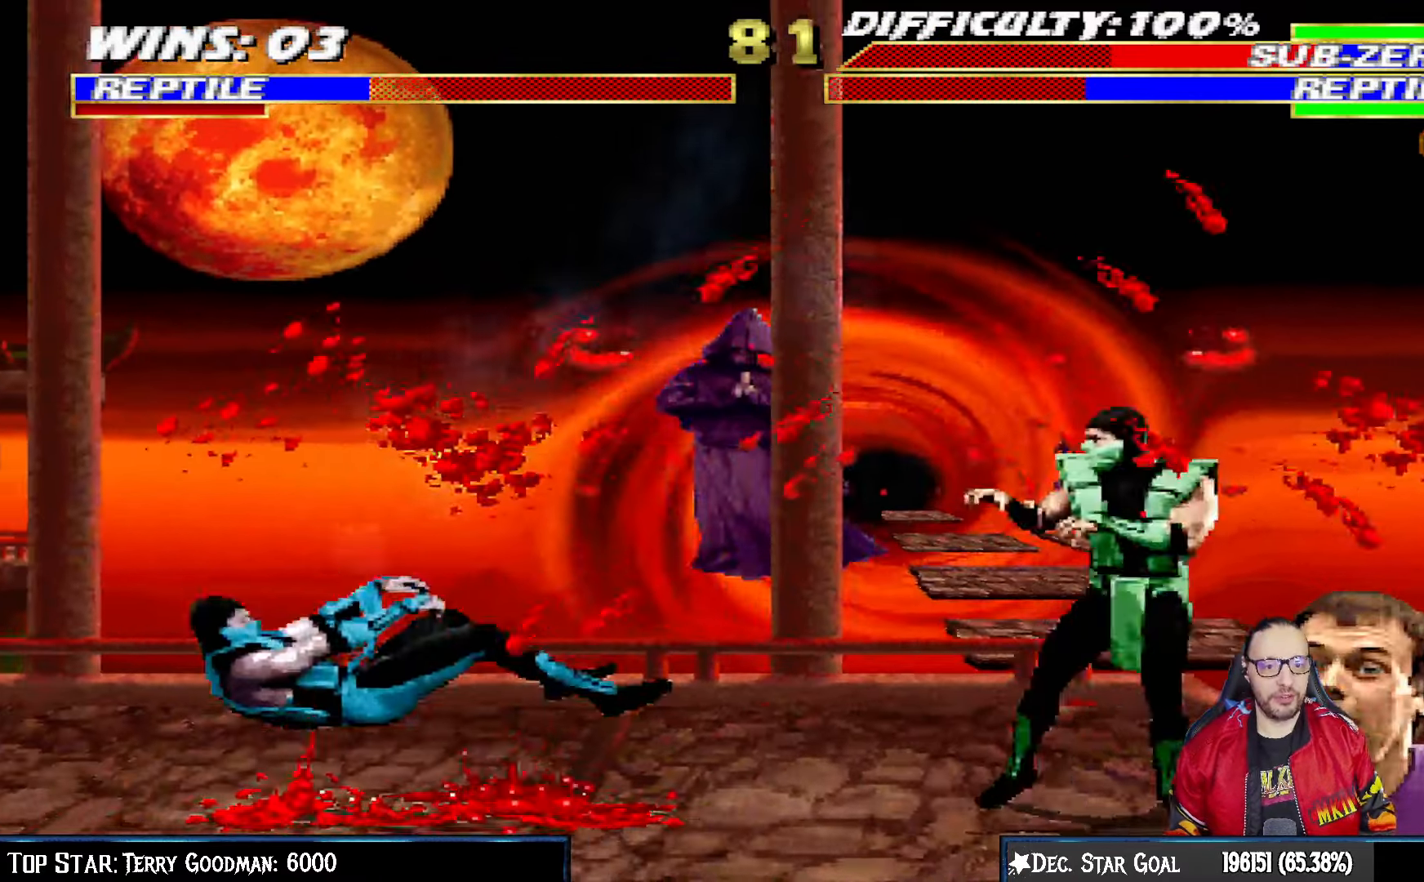
{"buttons": ["DPAD_RIGHT"], "left_stick": "center", "right_stick": "center", "events": [[50, "CIRCLE", "down"], [283, "L1", "up"], [300, "CIRCLE", "up"], [300, "DPAD_RIGHT", "up"], [433, "DPAD_RIGHT", "down"]]}
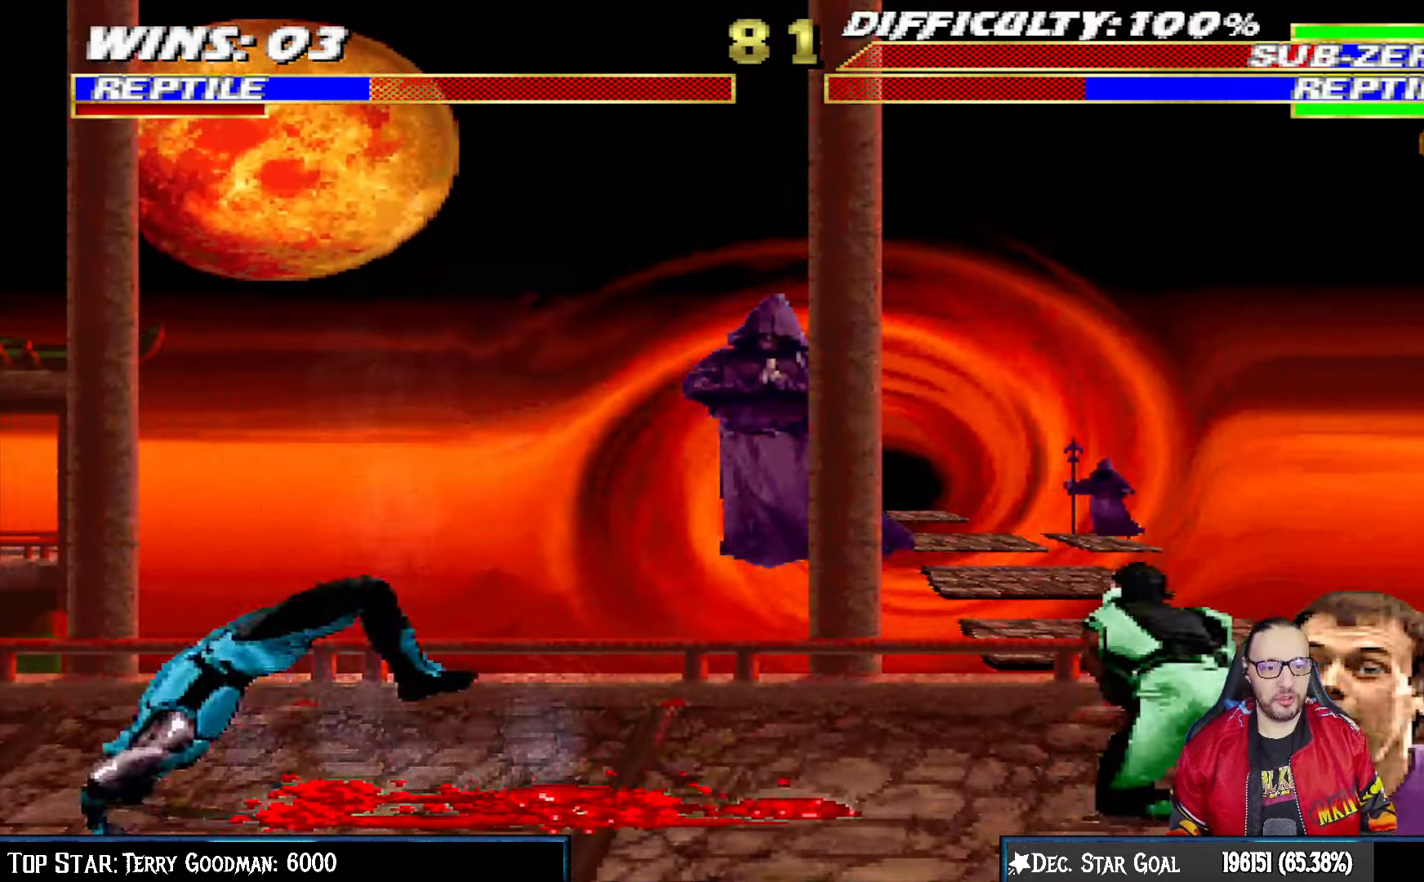
{"buttons": ["L1", "DPAD_UP", "DPAD_LEFT"], "left_stick": "center", "right_stick": "center", "events": [[83, "DPAD_RIGHT", "up"], [167, "L1", "down"], [183, "DPAD_LEFT", "down"], [200, "DPAD_UP", "down"]]}
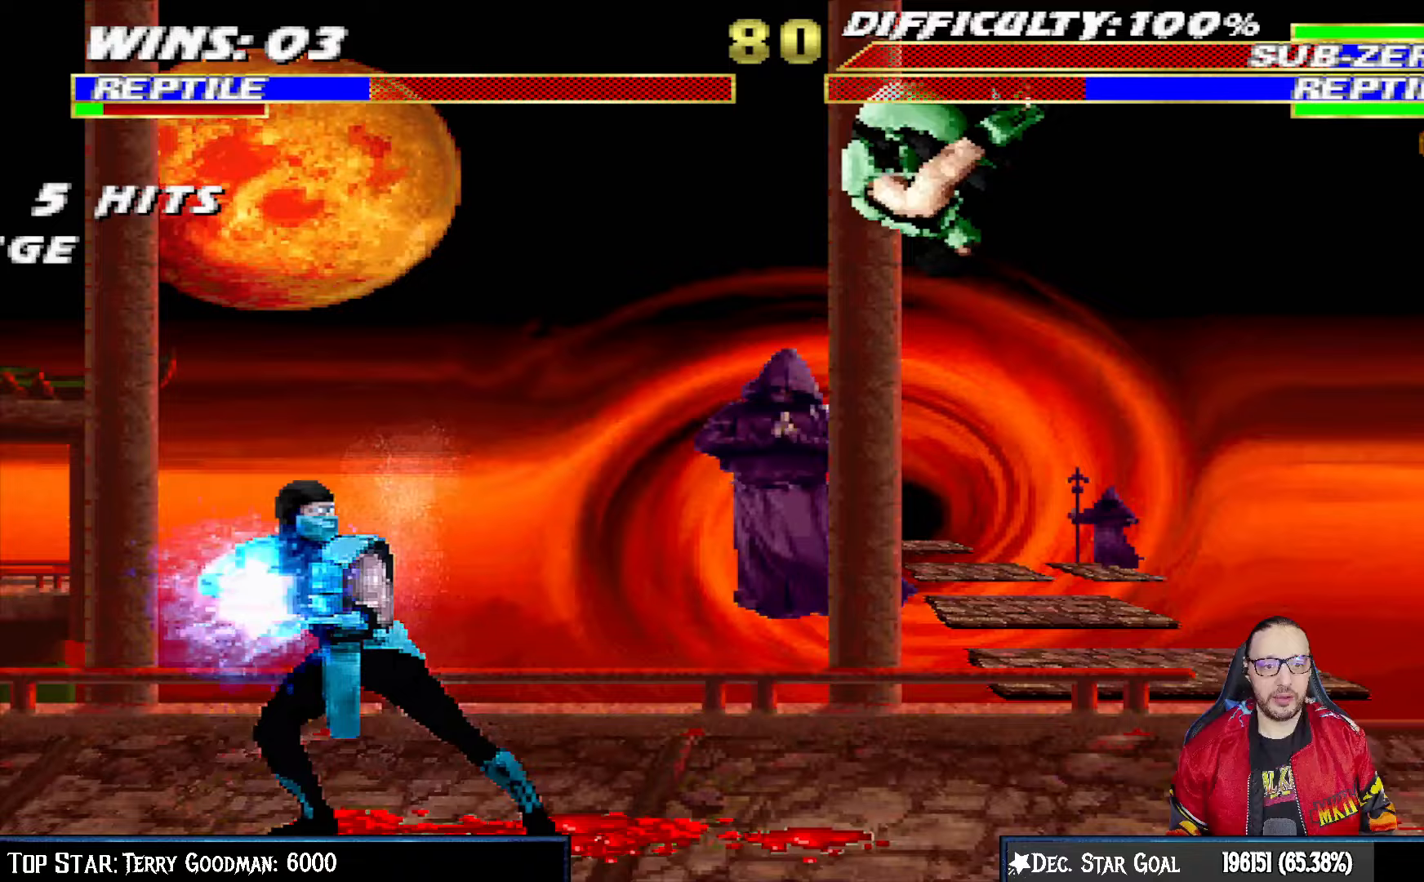
{"buttons": ["L1", "DPAD_DOWN"], "left_stick": "center", "right_stick": "center", "events": [[17, "DPAD_LEFT", "up"], [17, "DPAD_UP", "up"], [133, "SQUARE", "down"], [217, "SQUARE", "up"], [250, "DPAD_DOWN", "down"], [317, "SQUARE", "down"], [367, "SQUARE", "up"], [450, "SQUARE", "down"], [500, "SQUARE", "up"]]}
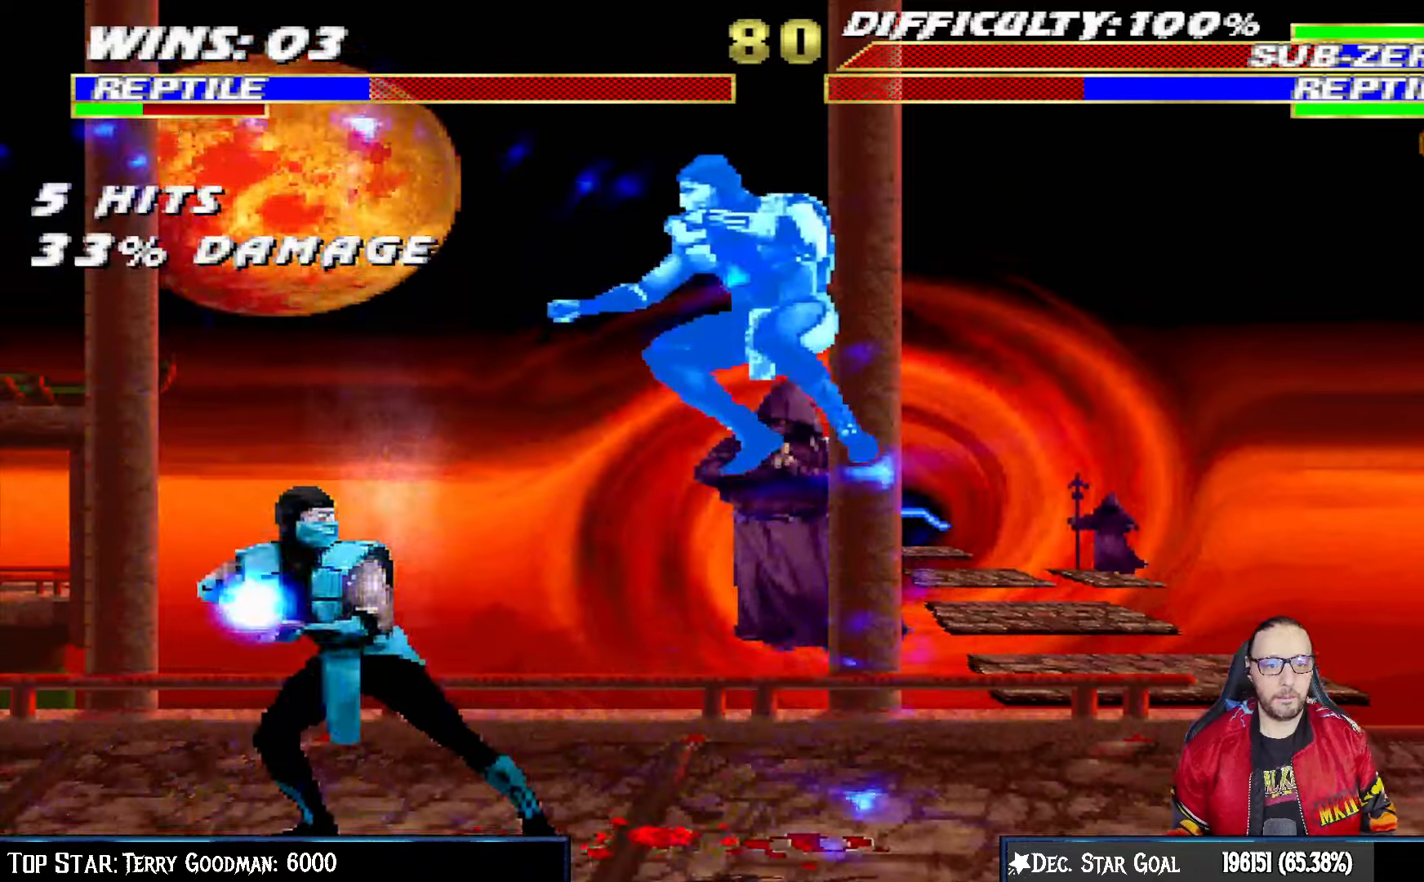
{"buttons": ["L1", "R1", "DPAD_DOWN", "DPAD_RIGHT"], "left_stick": "center", "right_stick": "center", "events": [[100, "SQUARE", "down"], [167, "SQUARE", "up"], [217, "DPAD_RIGHT", "down"], [233, "R1", "down"]]}
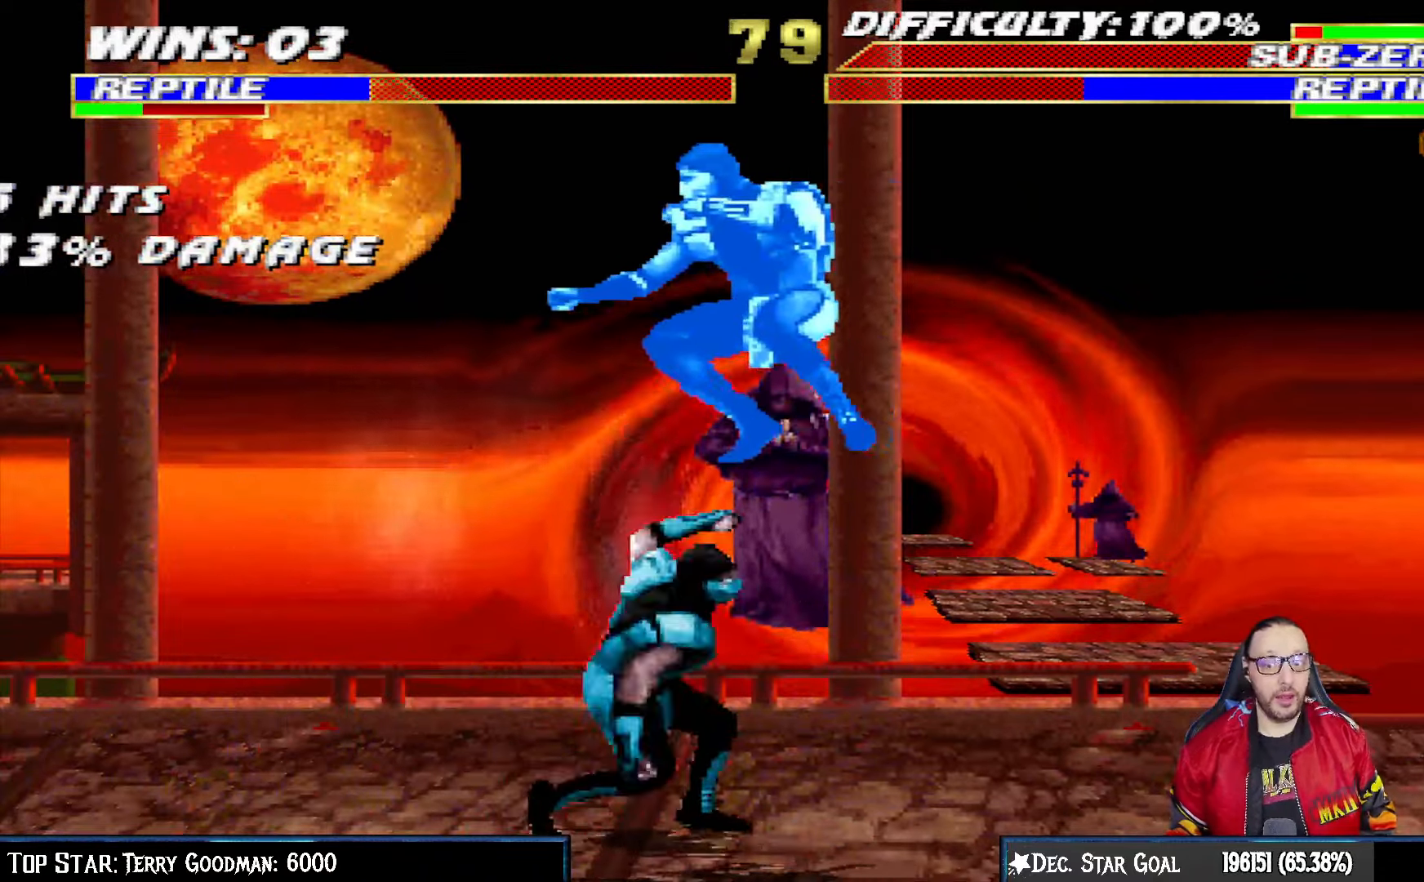
{"buttons": ["L1", "DPAD_DOWN", "DPAD_RIGHT"], "left_stick": "center", "right_stick": "center", "events": [[167, "DPAD_DOWN", "up"], [300, "DPAD_RIGHT", "up"], [300, "L1", "up"], [367, "R1", "up"], [467, "DPAD_DOWN", "down"], [500, "DPAD_RIGHT", "down"], [500, "L1", "down"]]}
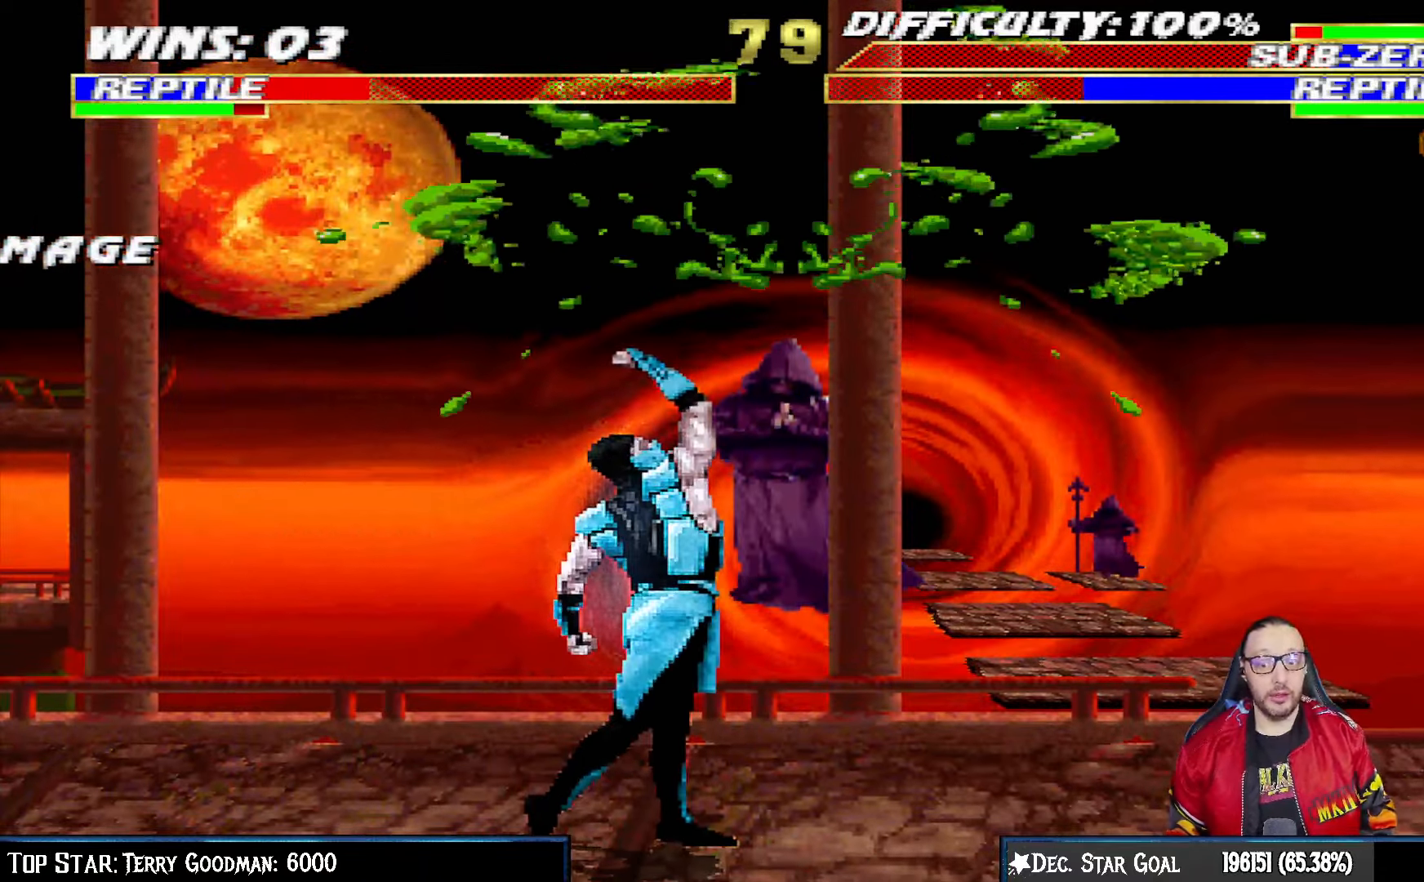
{"buttons": ["L1", "R1", "DPAD_DOWN", "DPAD_RIGHT"], "left_stick": "center", "right_stick": "center", "events": [[33, "R1", "down"]]}
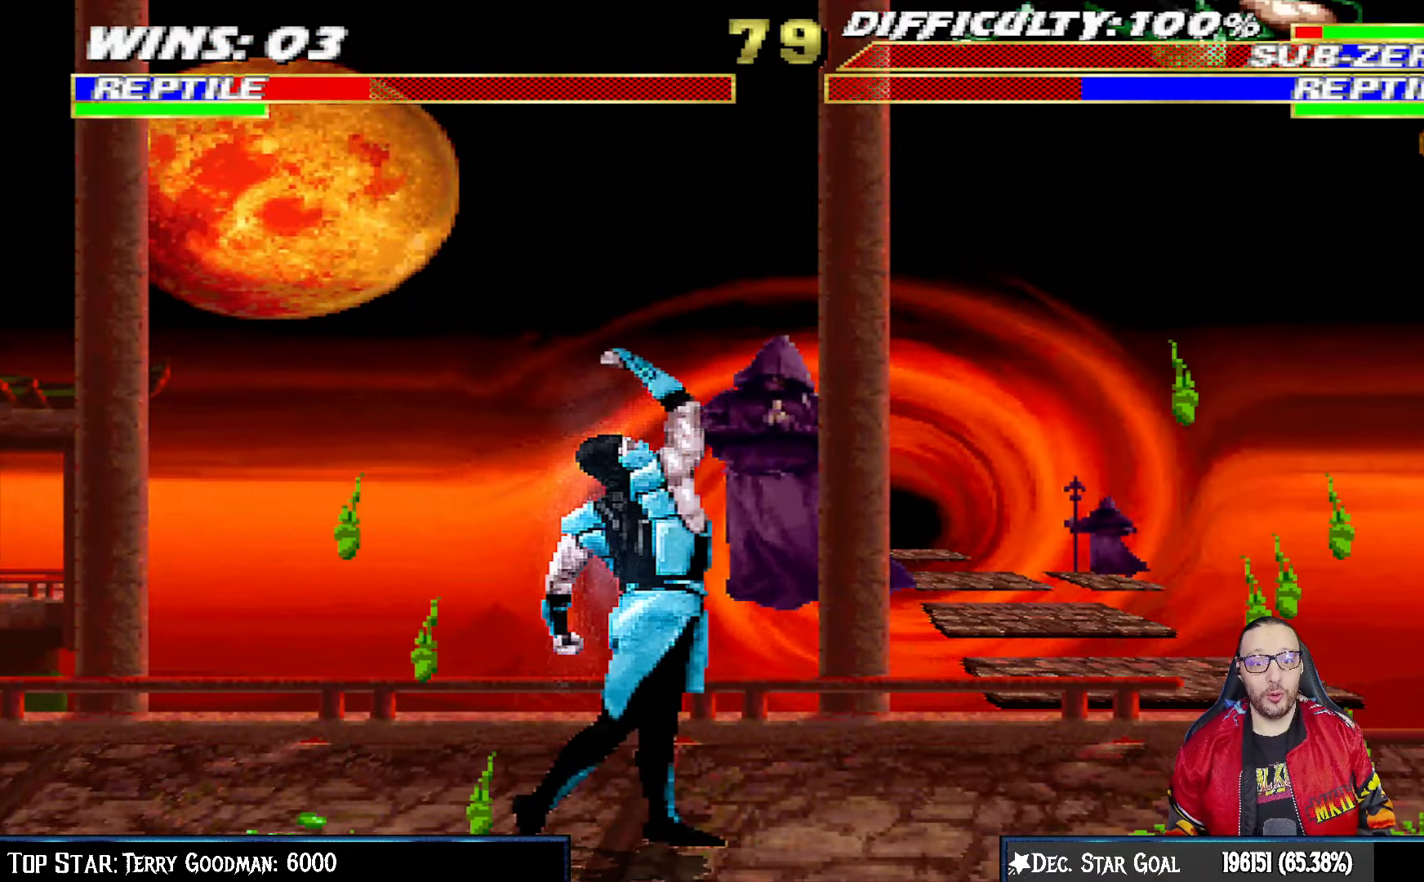
{"buttons": [], "left_stick": "center", "right_stick": "center", "events": [[267, "DPAD_DOWN", "up"], [267, "R1", "up"], [317, "DPAD_RIGHT", "up"], [317, "L1", "up"]]}
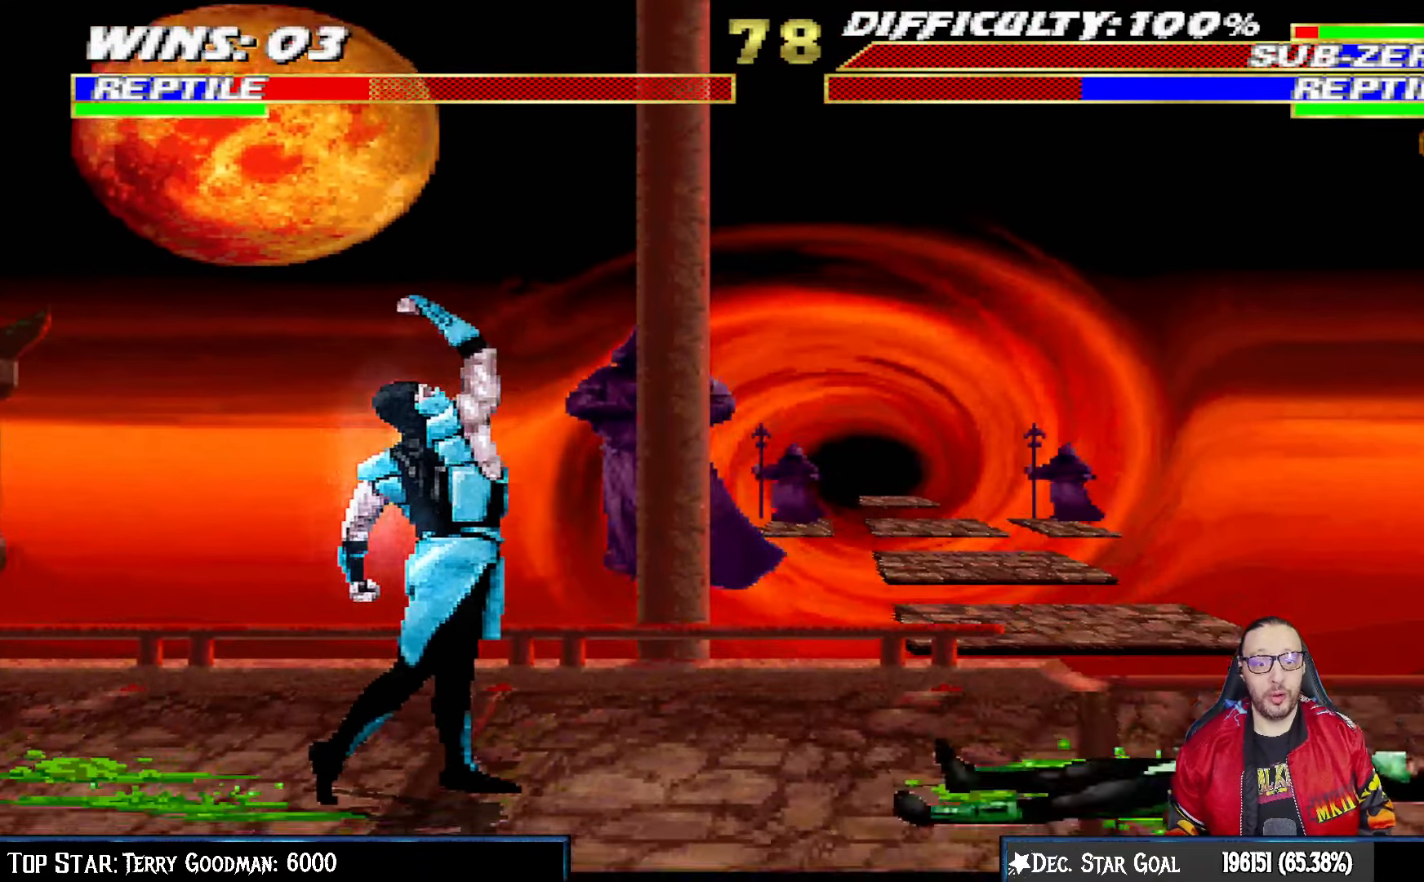
{"buttons": ["TRIANGLE", "DPAD_RIGHT"], "left_stick": "center", "right_stick": "center", "events": [[67, "DPAD_RIGHT", "down"], [67, "DPAD_UP", "down"], [67, "L1", "down"], [300, "TRIANGLE", "down"], [400, "TRIANGLE", "up"], [417, "TRIANGLE", "down"], [467, "DPAD_UP", "up"], [500, "L1", "up"]]}
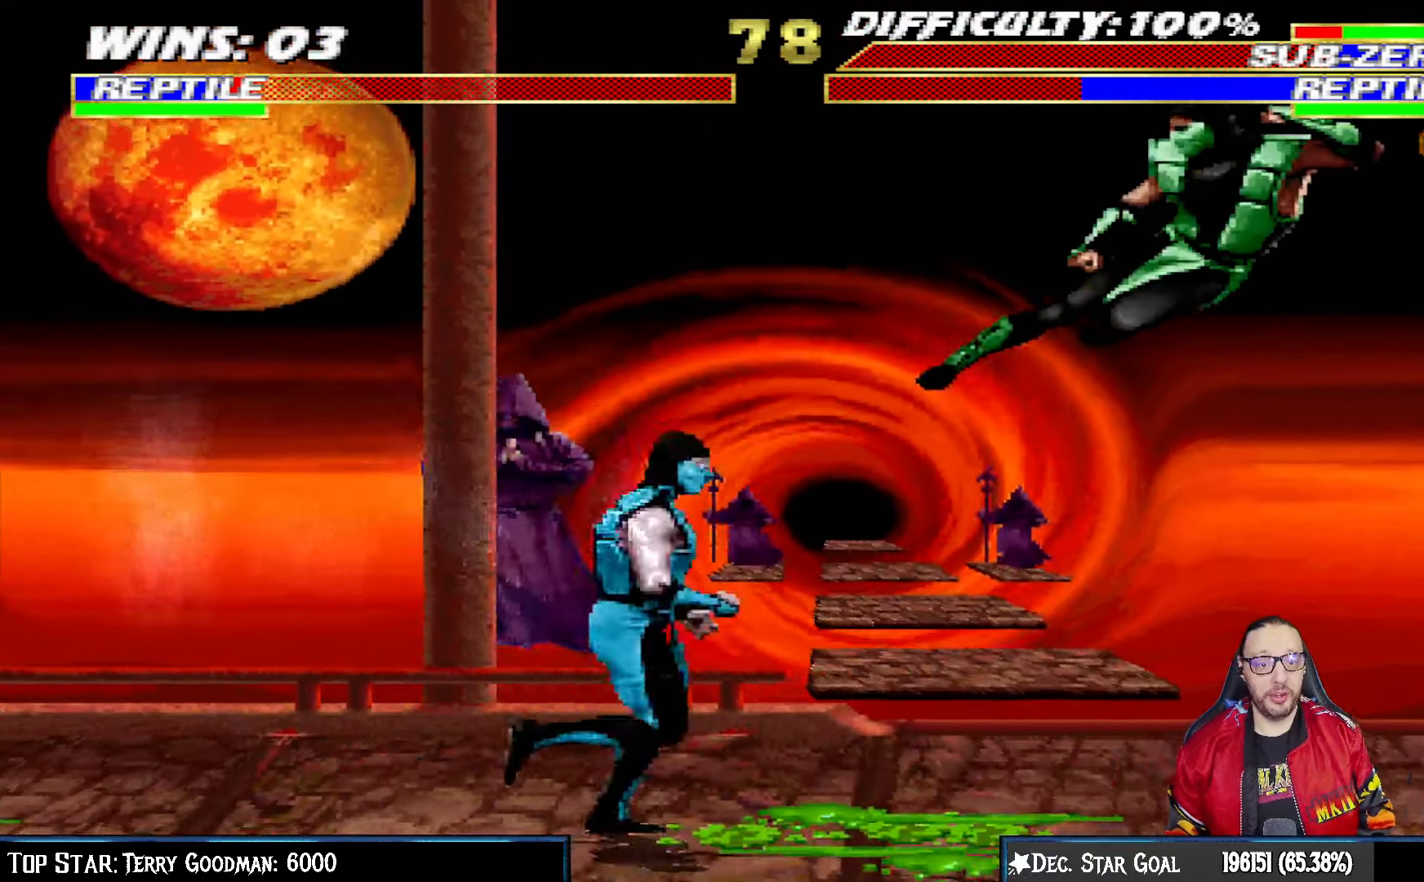
{"buttons": [], "left_stick": "center", "right_stick": "center", "events": [[17, "DPAD_RIGHT", "up"], [83, "TRIANGLE", "up"], [167, "DPAD_RIGHT", "down"], [367, "DPAD_RIGHT", "up"]]}
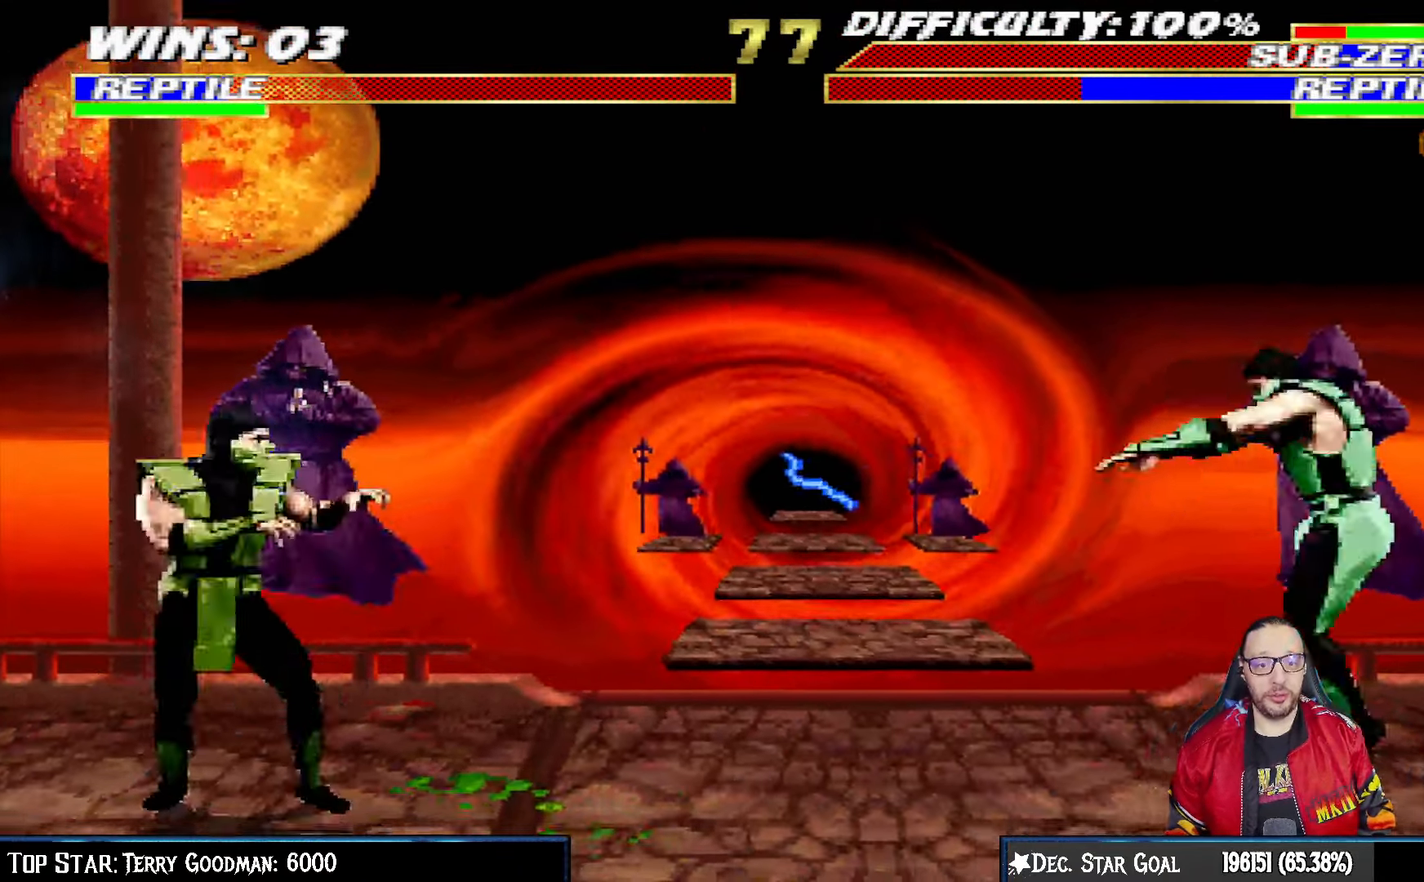
{"buttons": ["SQUARE", "L1", "DPAD_UP", "DPAD_LEFT"], "left_stick": "center", "right_stick": "center", "events": [[50, "L1", "down"], [83, "DPAD_LEFT", "down"], [133, "DPAD_UP", "down"], [483, "SQUARE", "down"]]}
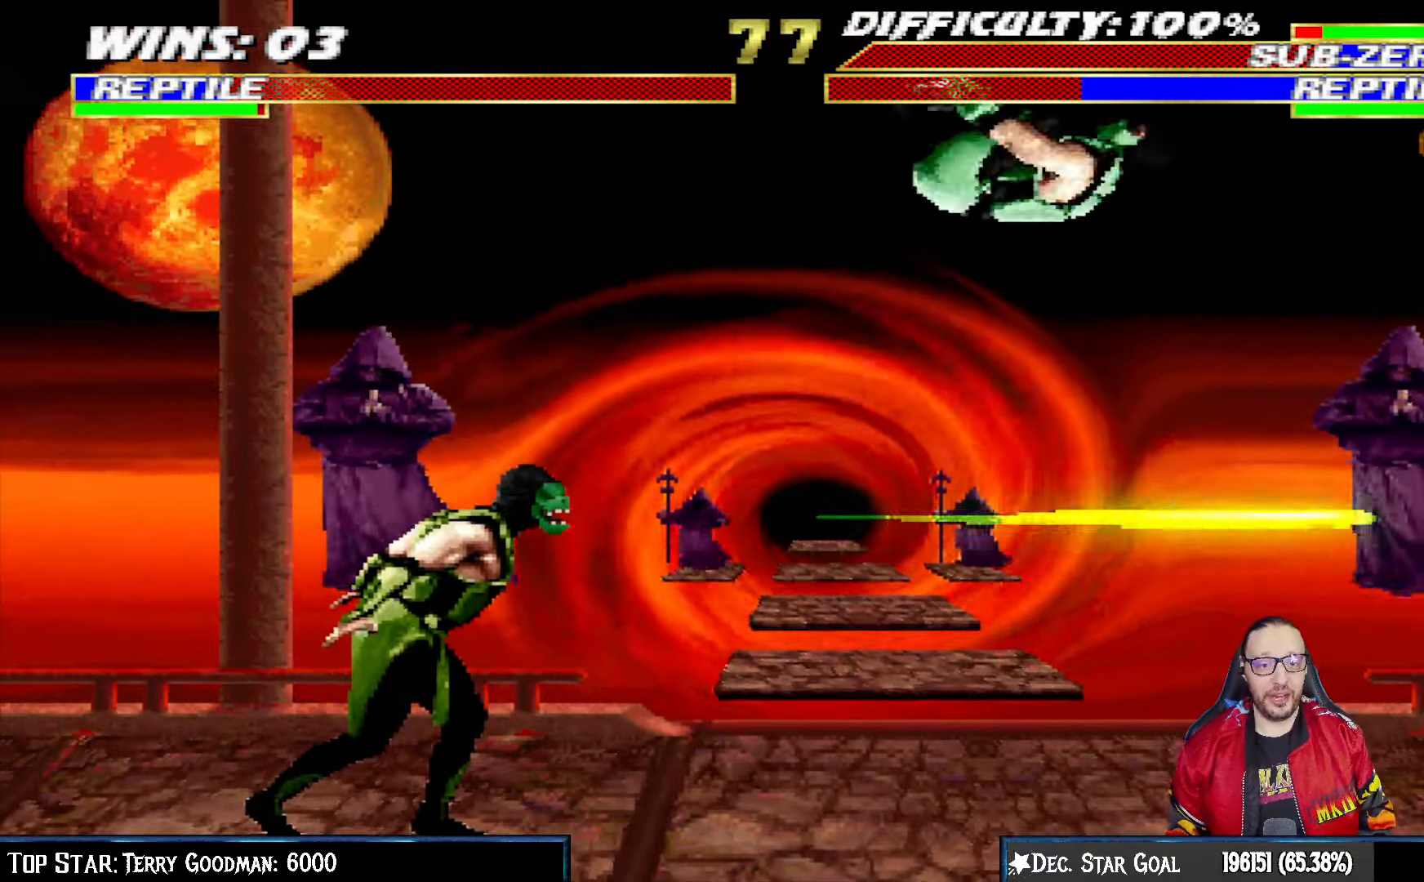
{"buttons": ["SQUARE", "L1"], "left_stick": "center", "right_stick": "center", "events": [[50, "DPAD_UP", "up"], [67, "DPAD_LEFT", "up"], [67, "SQUARE", "up"], [150, "SQUARE", "down"], [233, "SQUARE", "up"], [300, "DPAD_LEFT", "down"], [300, "SQUARE", "down"], [367, "SQUARE", "up"], [400, "DPAD_LEFT", "up"], [467, "SQUARE", "down"]]}